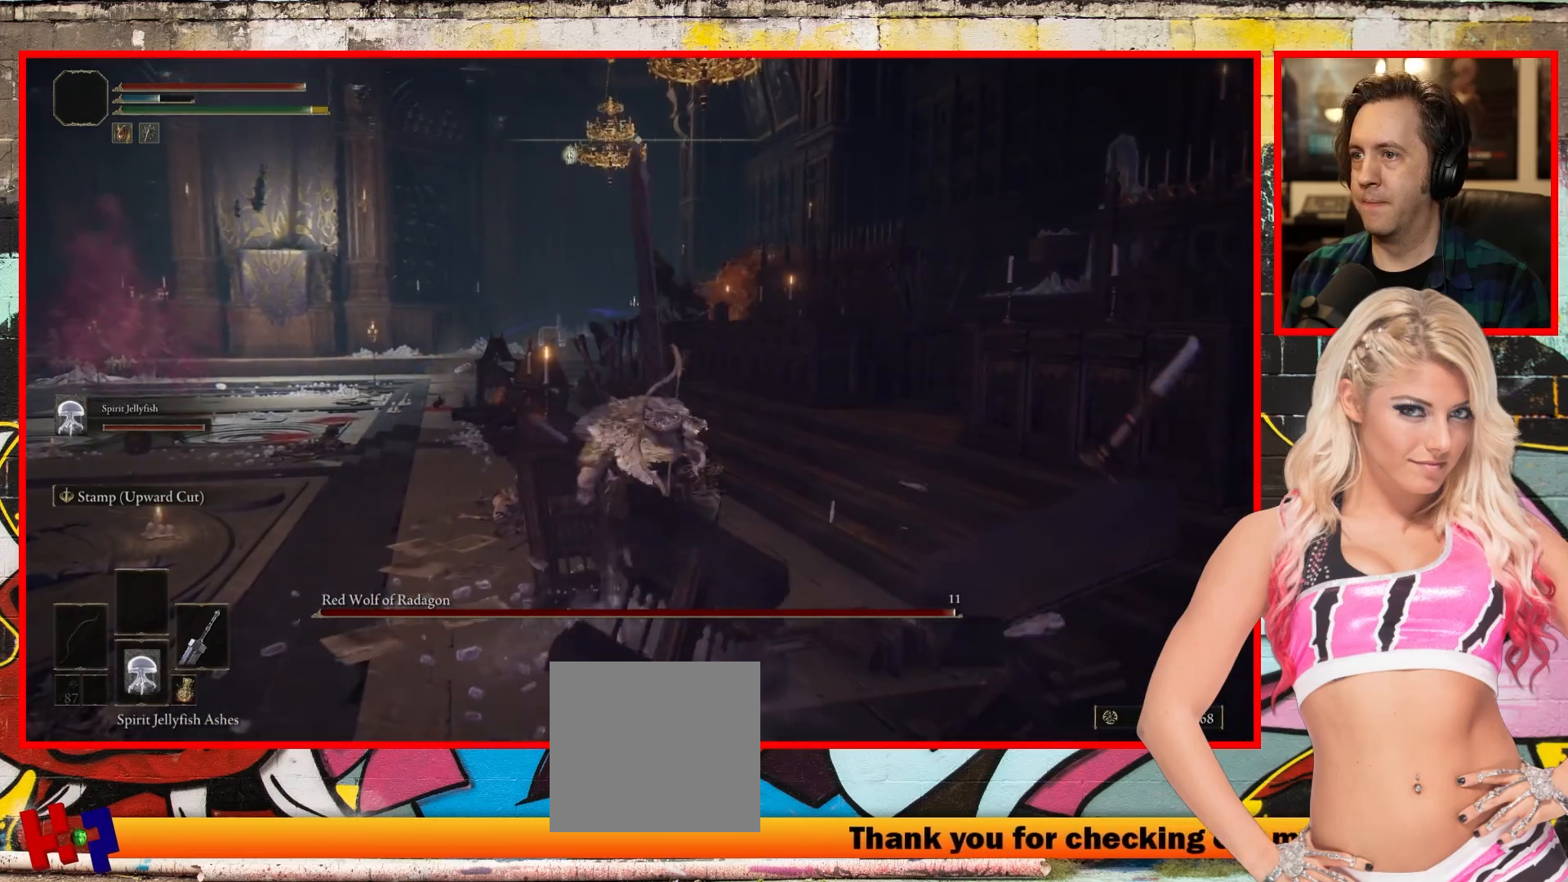
Gameplay with a controller (Xbox layout); each line is a JSON object with the inputs held at the frame after it. "events" lists button and stick changes between this image and that frame as [ms after this image, input, new state], when the widget could be followed in between.
{"buttons": [], "left_stick": "up", "right_stick": "center", "events": [[33, "B", "up"], [200, "right_stick", "left"], [283, "left_stick", "up"], [400, "right_stick", "center"]]}
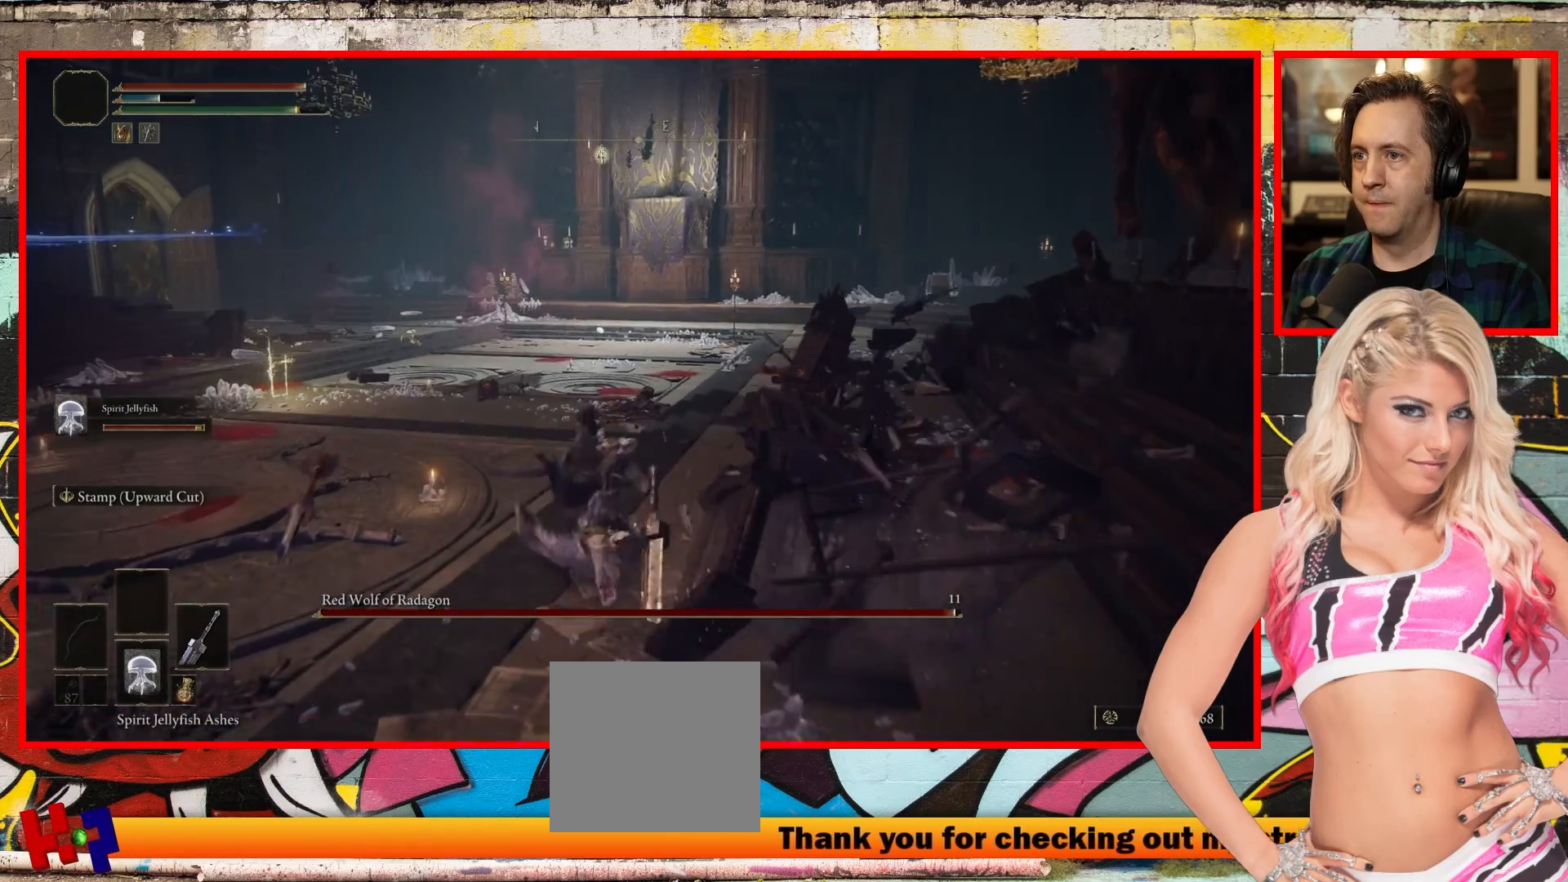
{"buttons": [], "left_stick": "up-left", "right_stick": "center", "events": [[83, "B", "down"], [267, "B", "up"], [450, "left_stick", "up-left"]]}
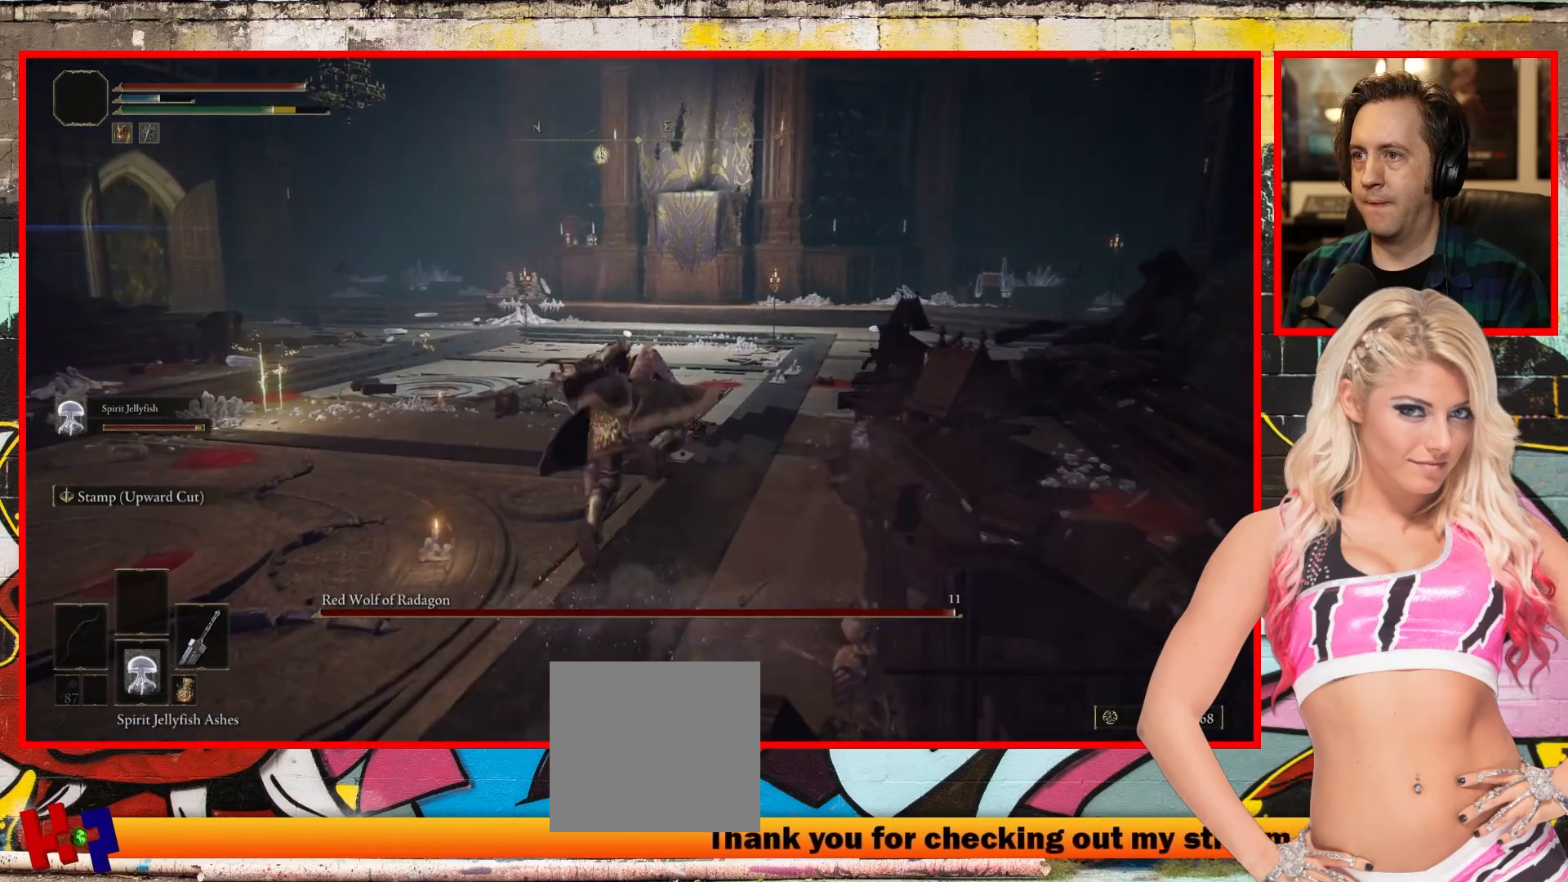
{"buttons": ["B"], "left_stick": "up-left", "right_stick": "center", "events": [[33, "right_stick", "left"], [267, "right_stick", "center"], [417, "B", "down"]]}
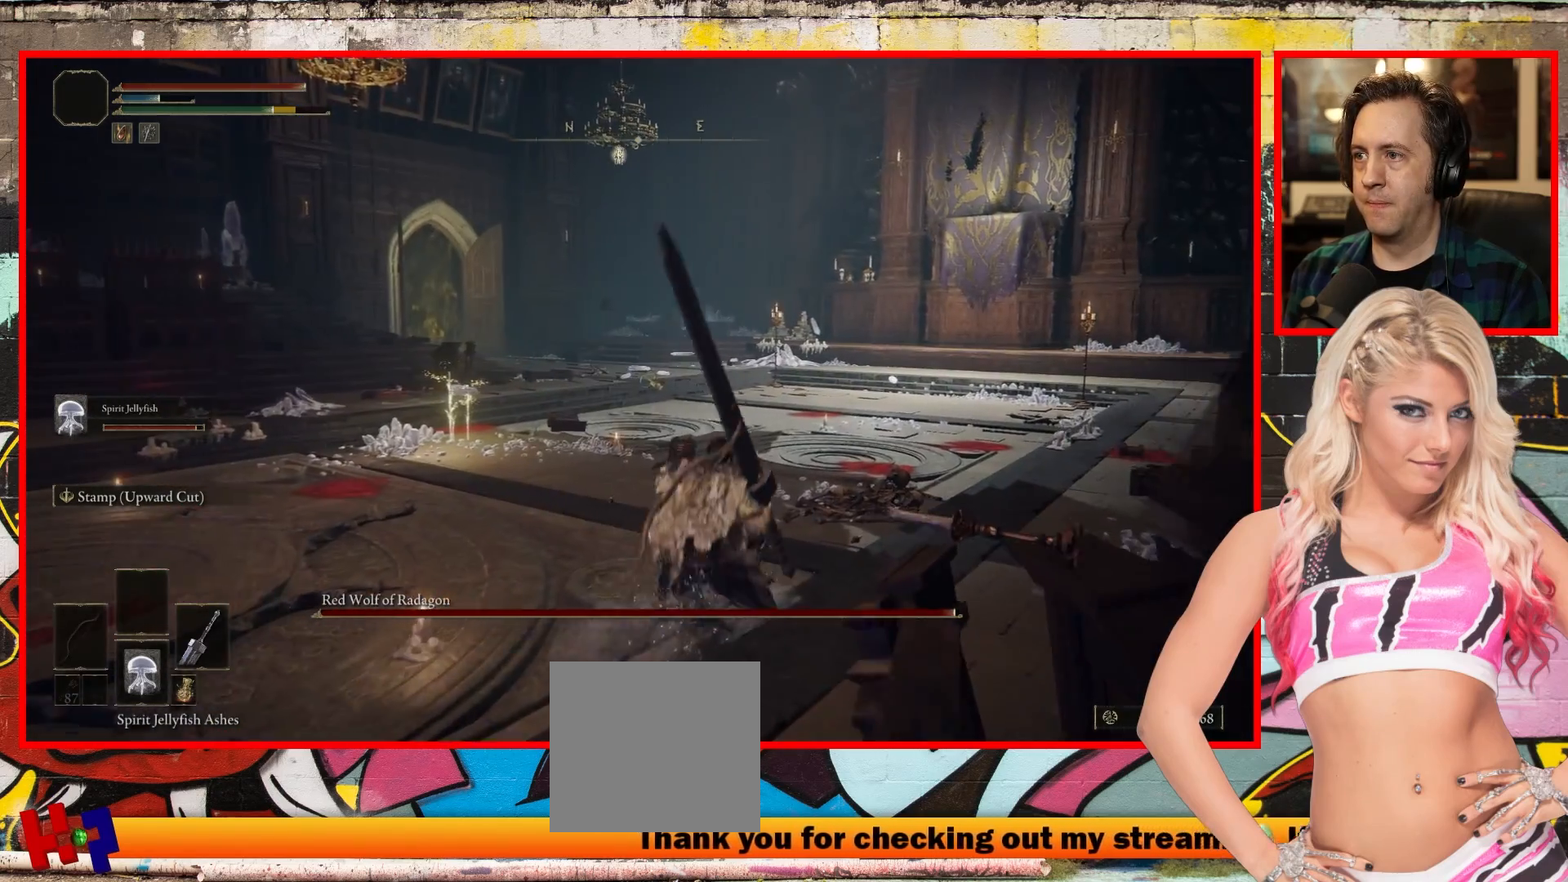
{"buttons": ["B"], "left_stick": "up-left", "right_stick": "center", "events": []}
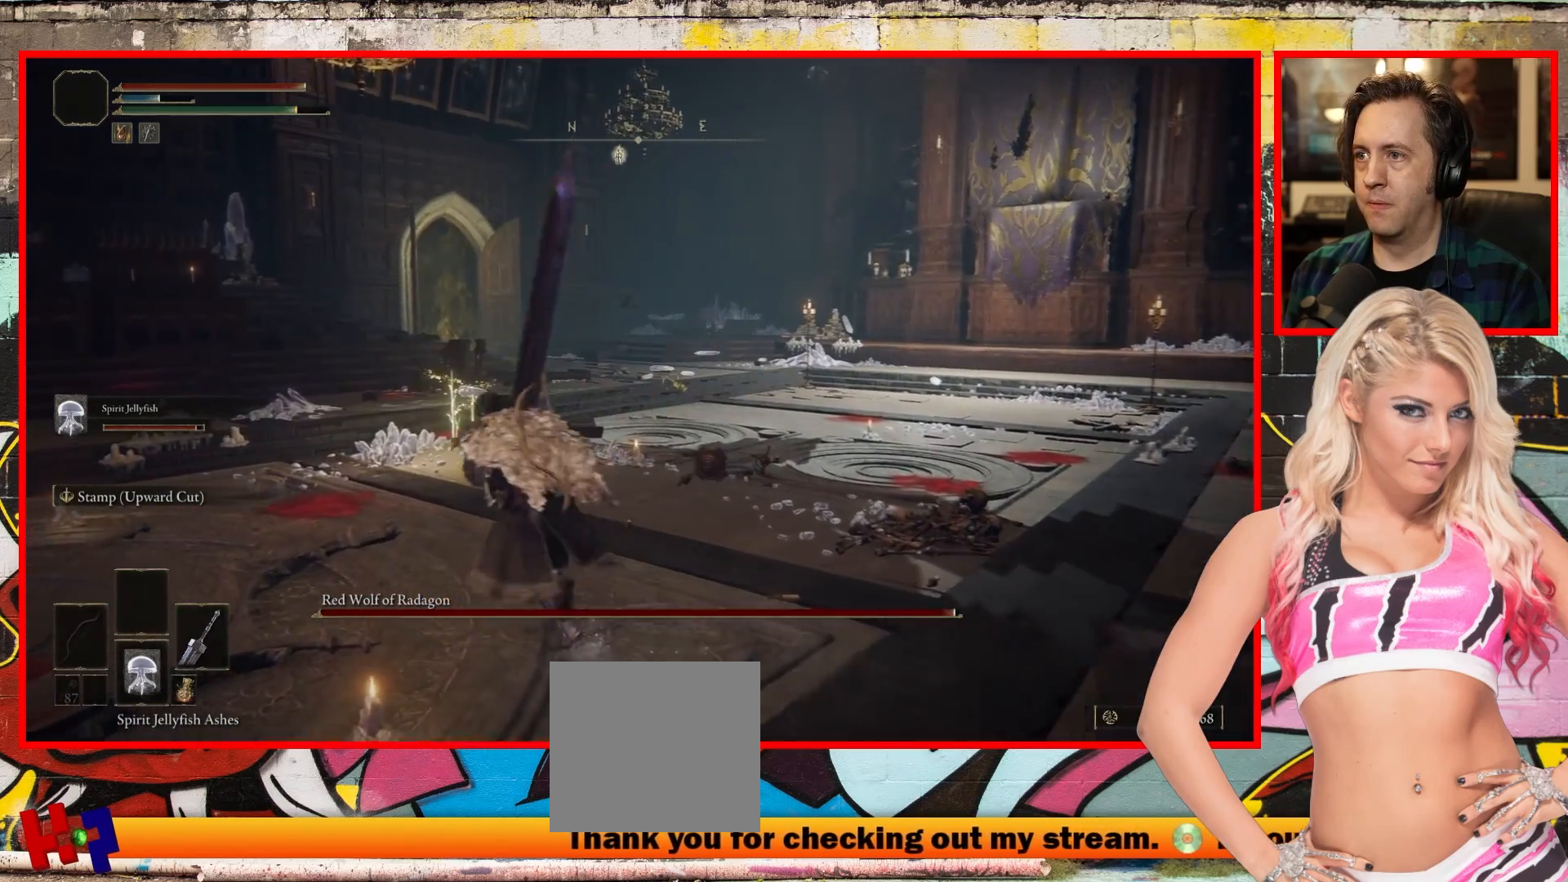
{"buttons": ["B"], "left_stick": "up", "right_stick": "center", "events": [[350, "left_stick", "up"]]}
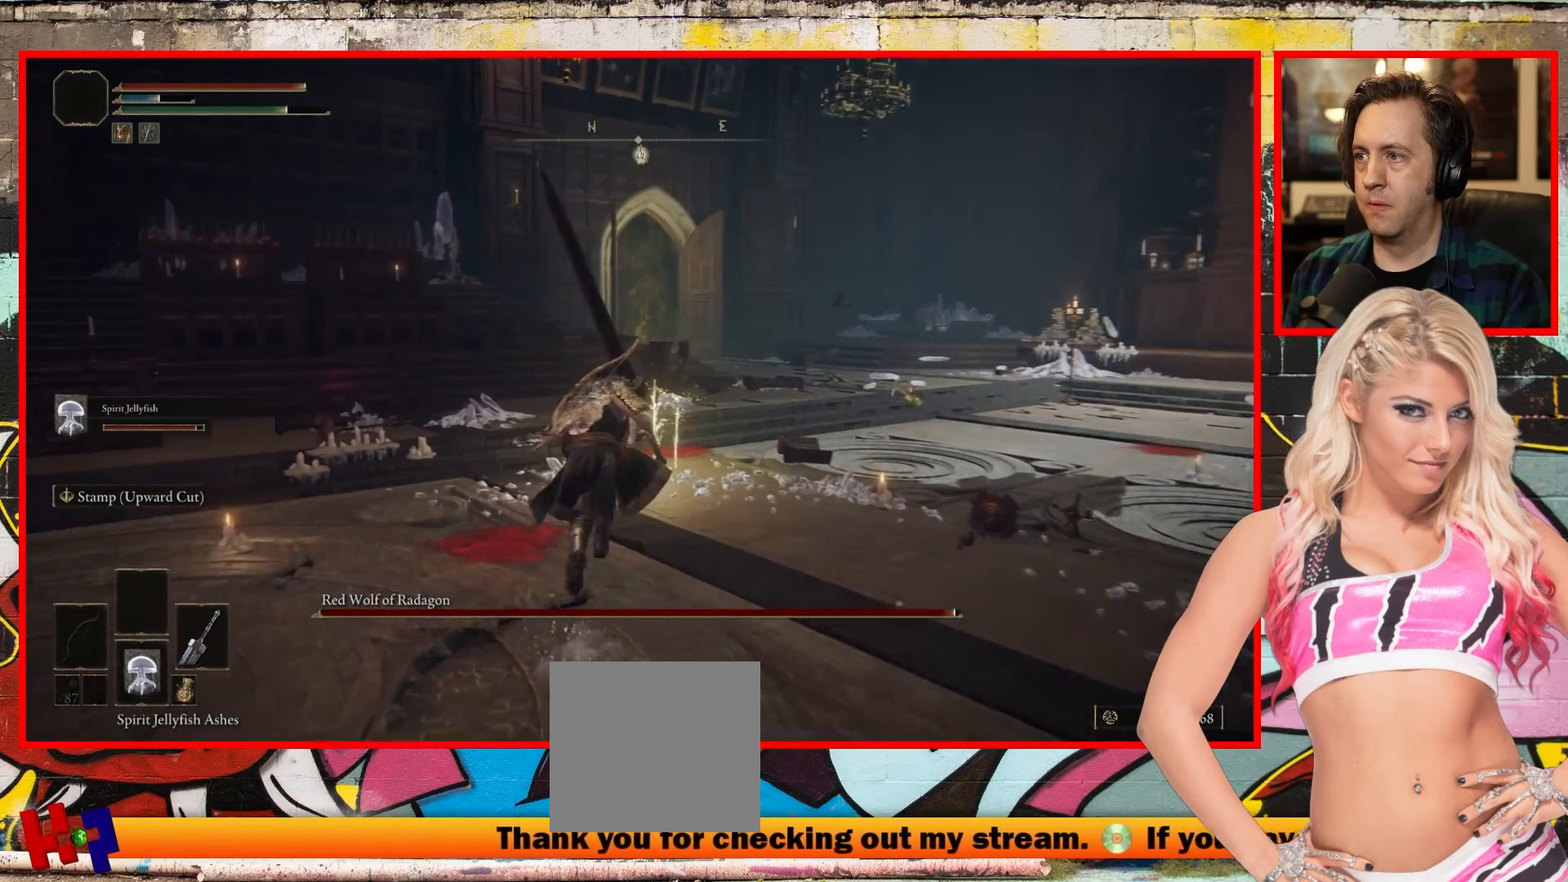
{"buttons": [], "left_stick": "up", "right_stick": "center", "events": [[367, "B", "up"]]}
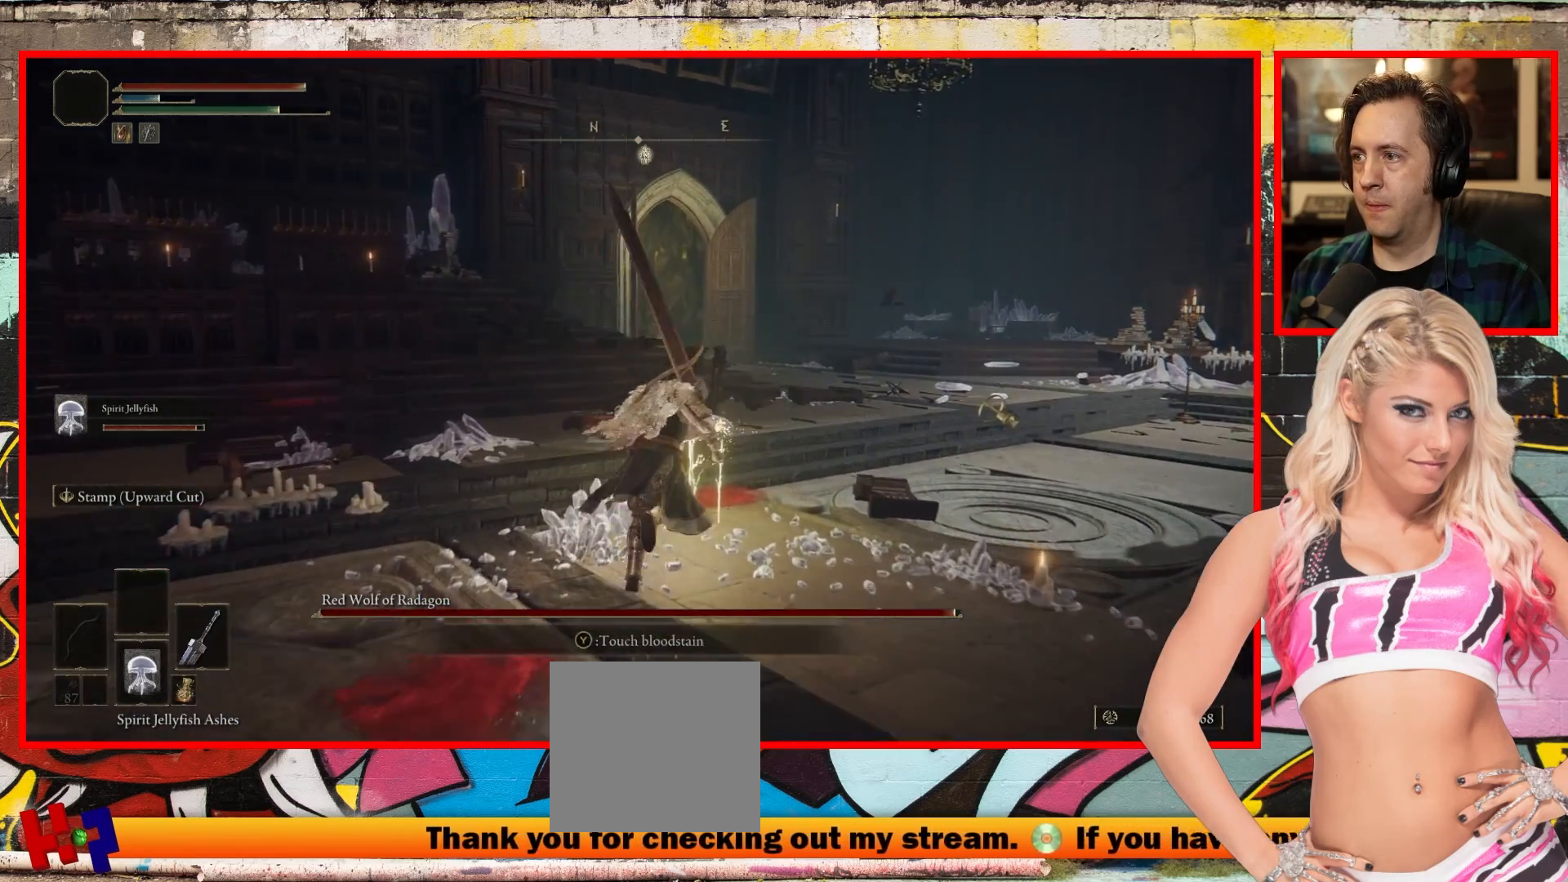
{"buttons": [], "left_stick": "up", "right_stick": "center", "events": [[150, "Y", "down"], [350, "Y", "up"]]}
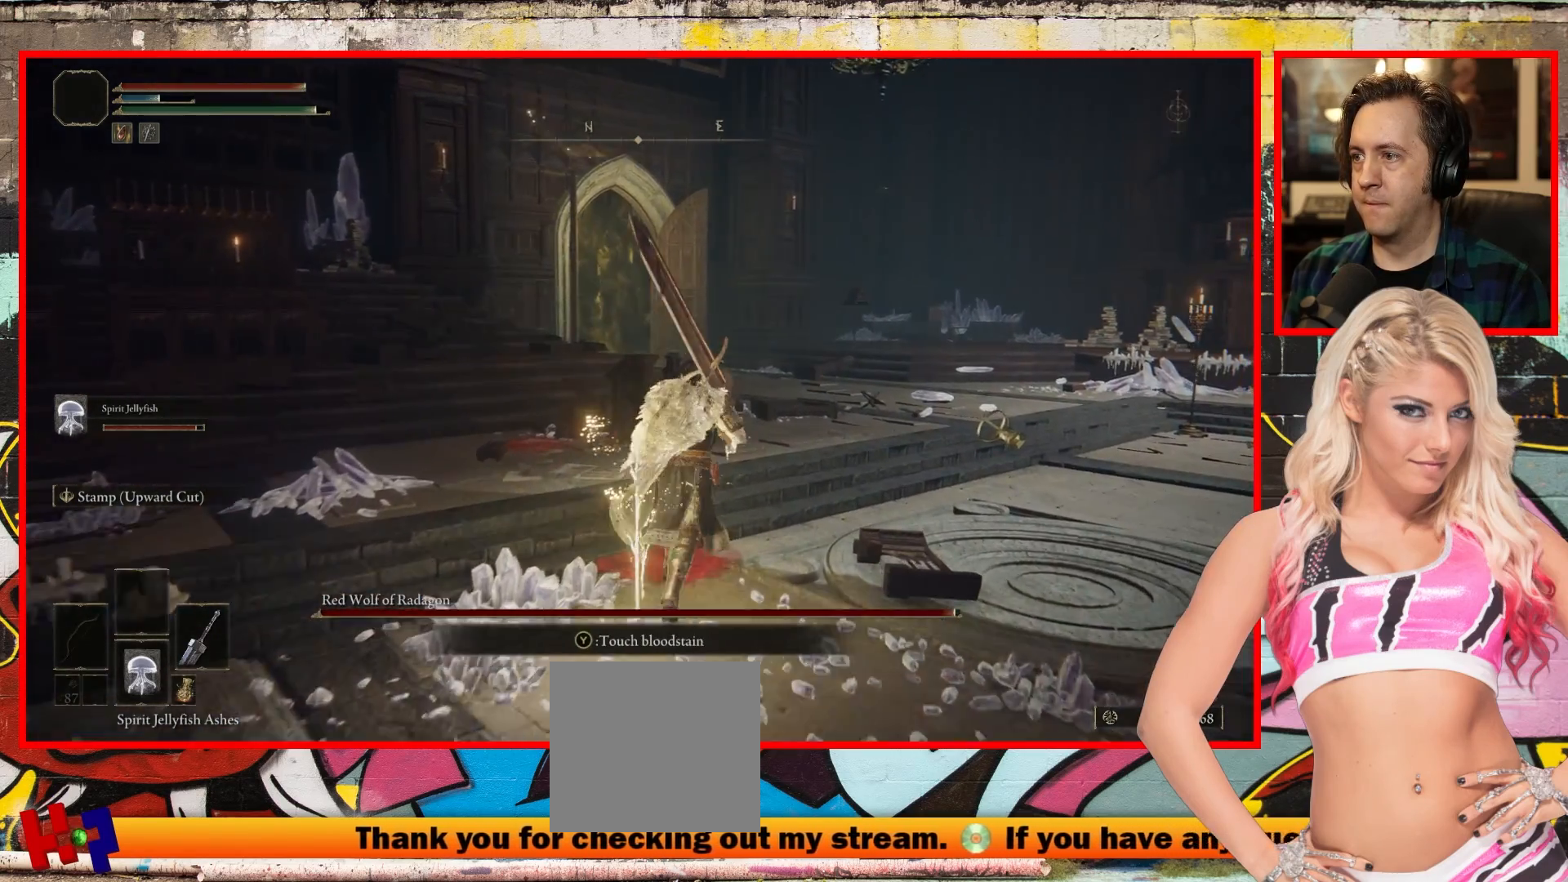
{"buttons": [], "left_stick": "down-left", "right_stick": "right", "events": [[67, "right_stick", "right"], [133, "left_stick", "up-left"], [467, "left_stick", "down-left"]]}
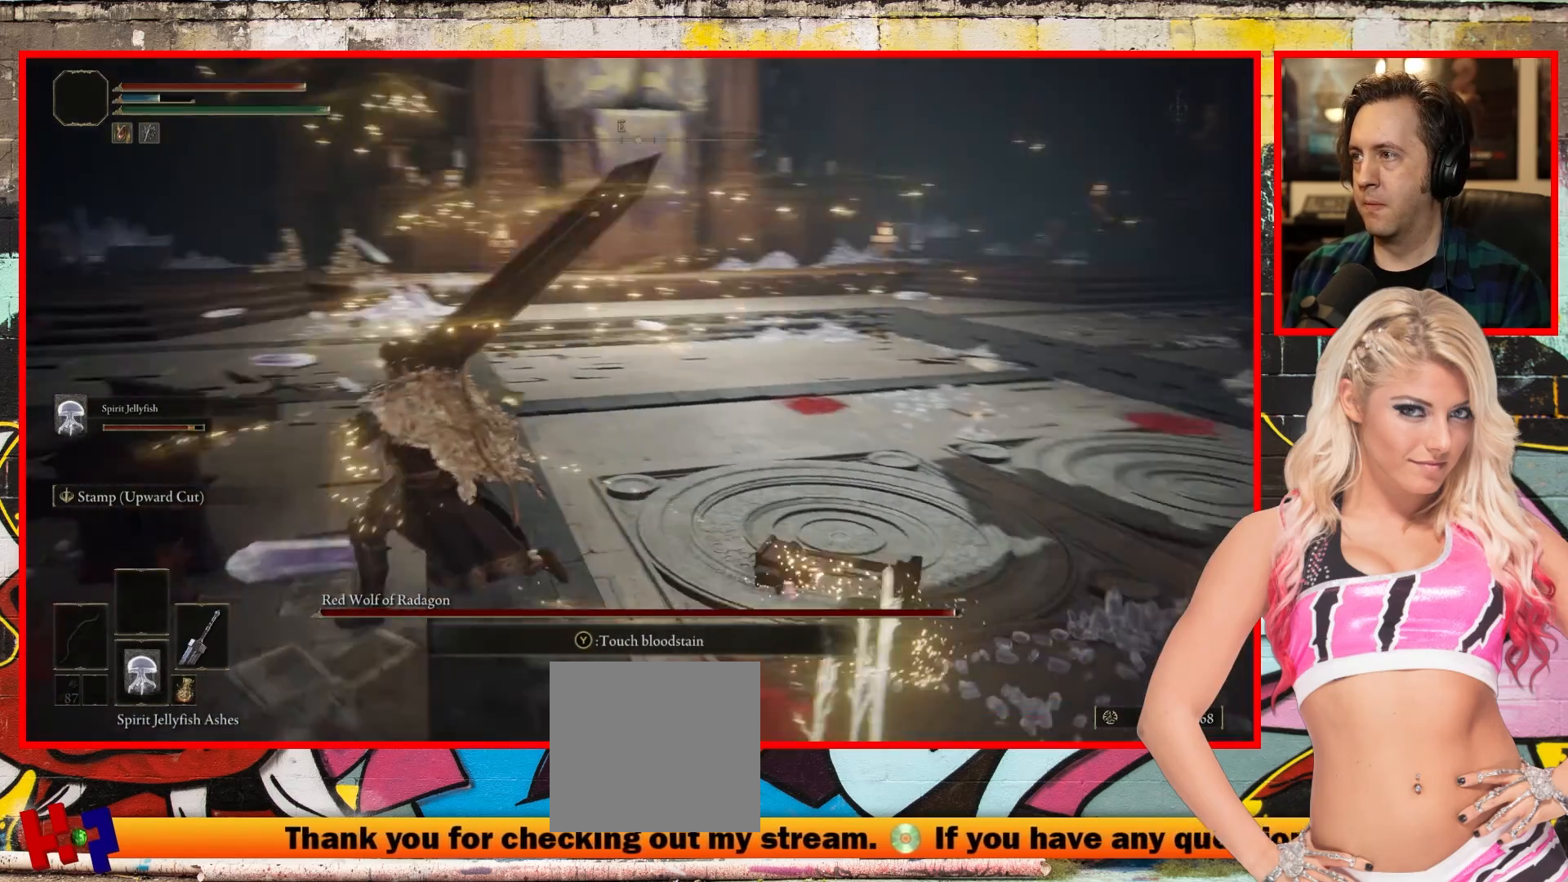
{"buttons": [], "left_stick": "right", "right_stick": "down-left", "events": [[83, "left_stick", "down"], [183, "left_stick", "down-right"], [333, "right_stick", "center"], [400, "left_stick", "right"], [467, "right_stick", "down-left"]]}
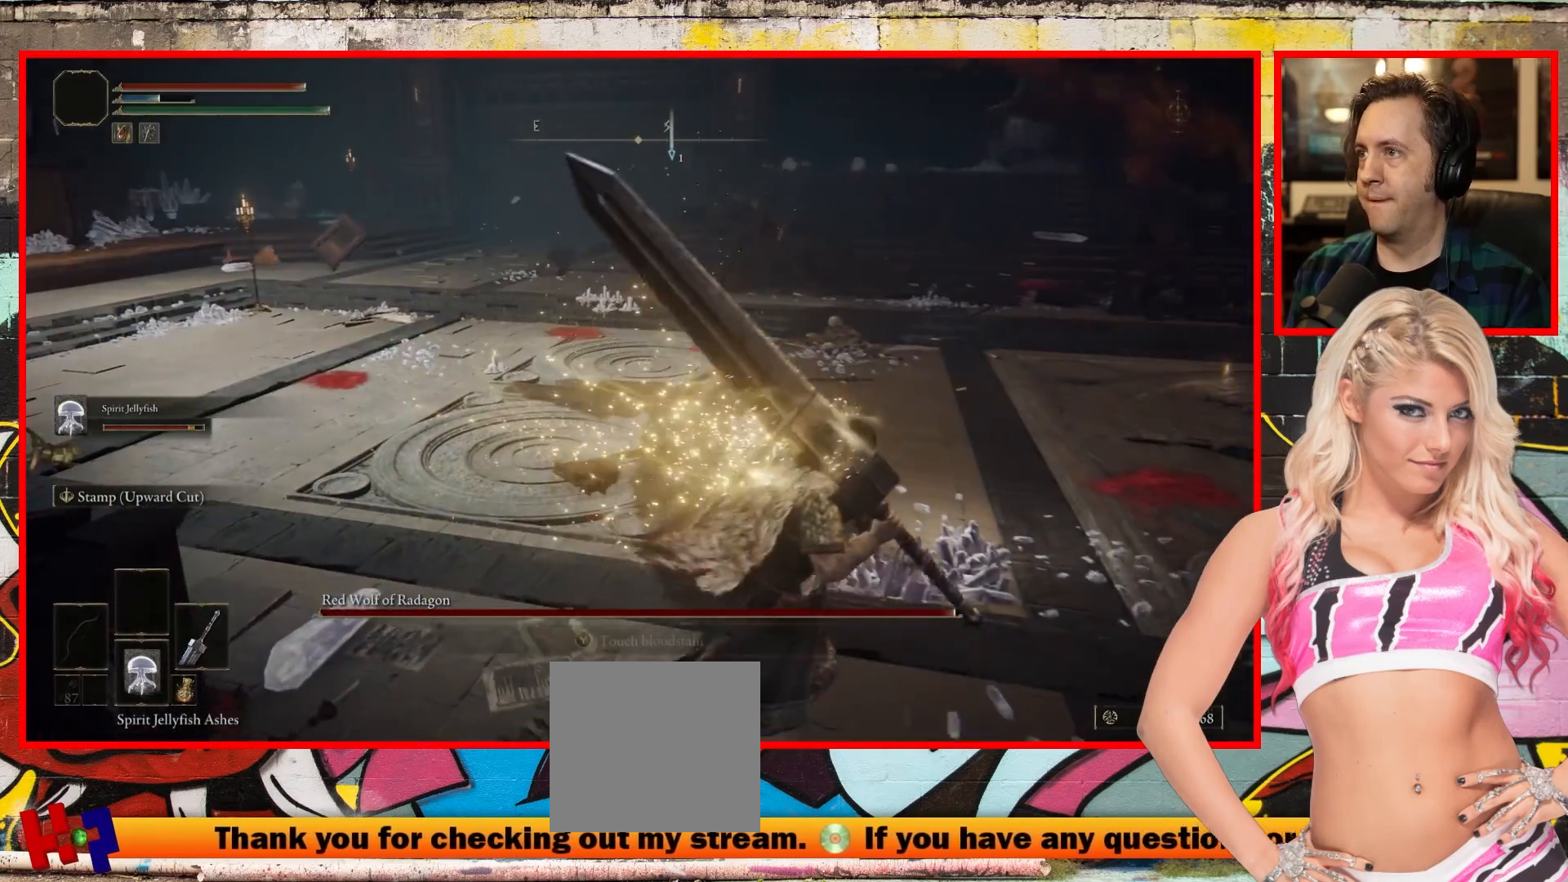
{"buttons": [], "left_stick": "up-right", "right_stick": "right", "events": [[83, "left_stick", "up-right"], [167, "right_stick", "center"], [467, "right_stick", "right"]]}
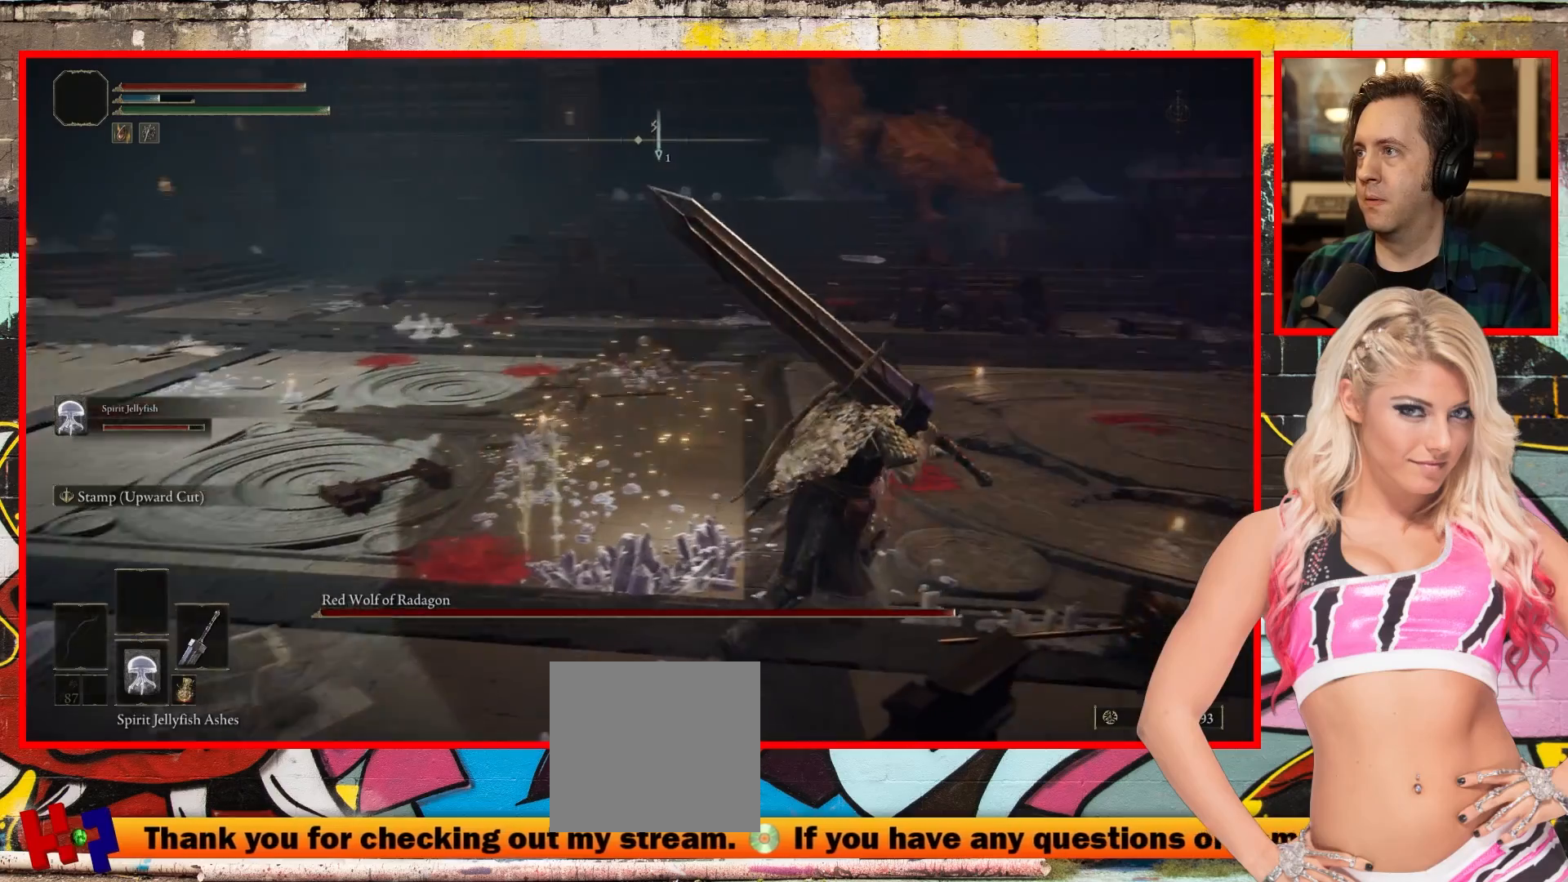
{"buttons": ["R3"], "left_stick": "up", "right_stick": "center", "events": [[100, "right_stick", "center"], [383, "left_stick", "up"], [483, "R3", "down"]]}
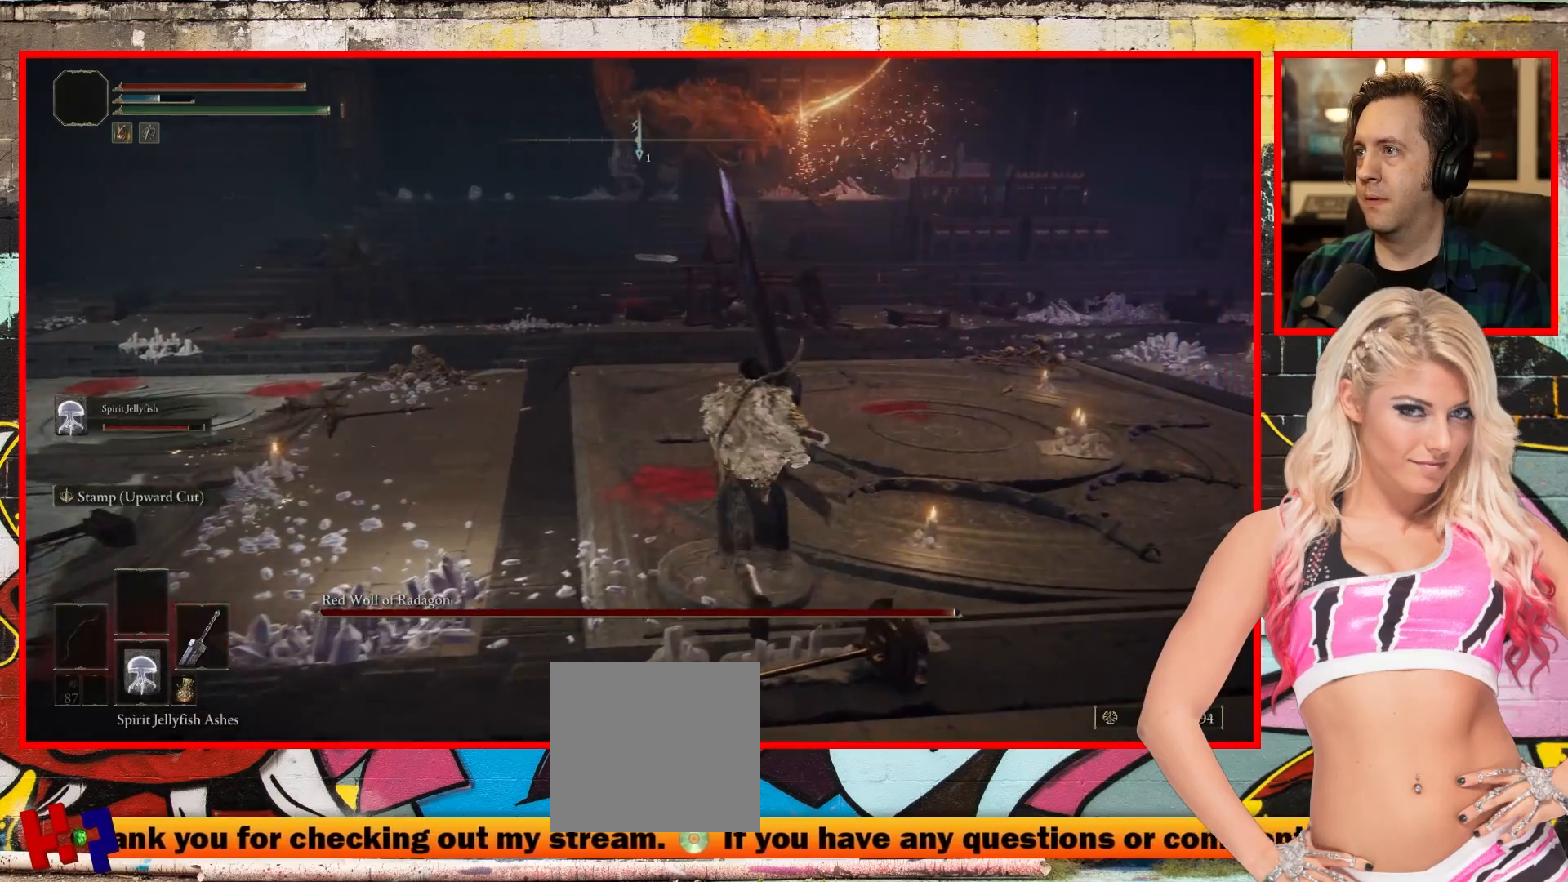
{"buttons": [], "left_stick": "up-left", "right_stick": "center", "events": [[17, "left_stick", "up-left"], [100, "R3", "up"]]}
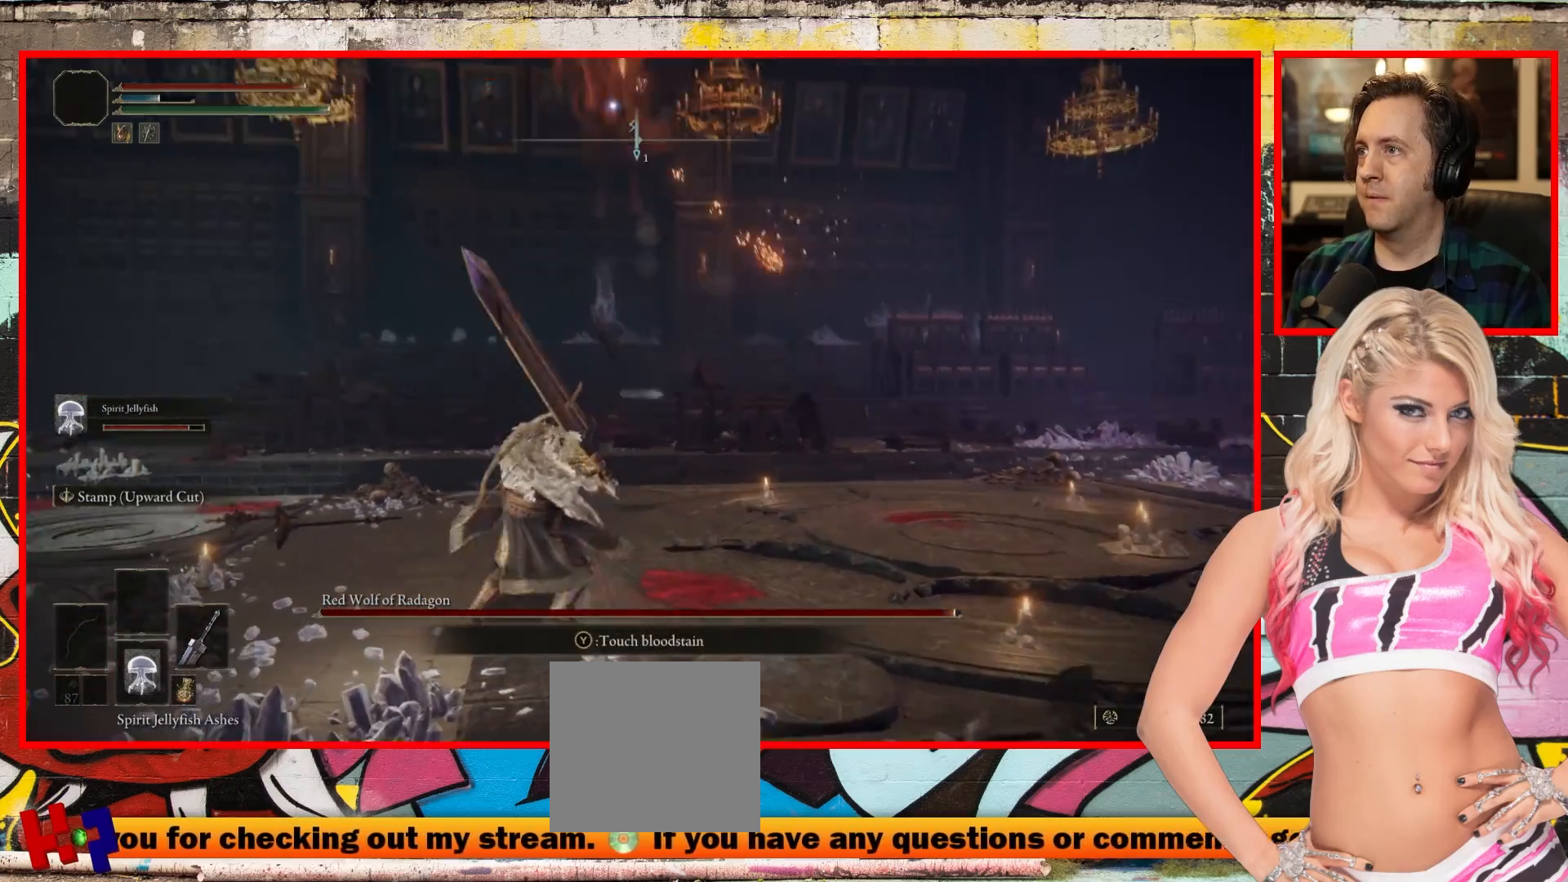
{"buttons": [], "left_stick": "up-left", "right_stick": "center", "events": [[17, "B", "down"], [150, "B", "up"]]}
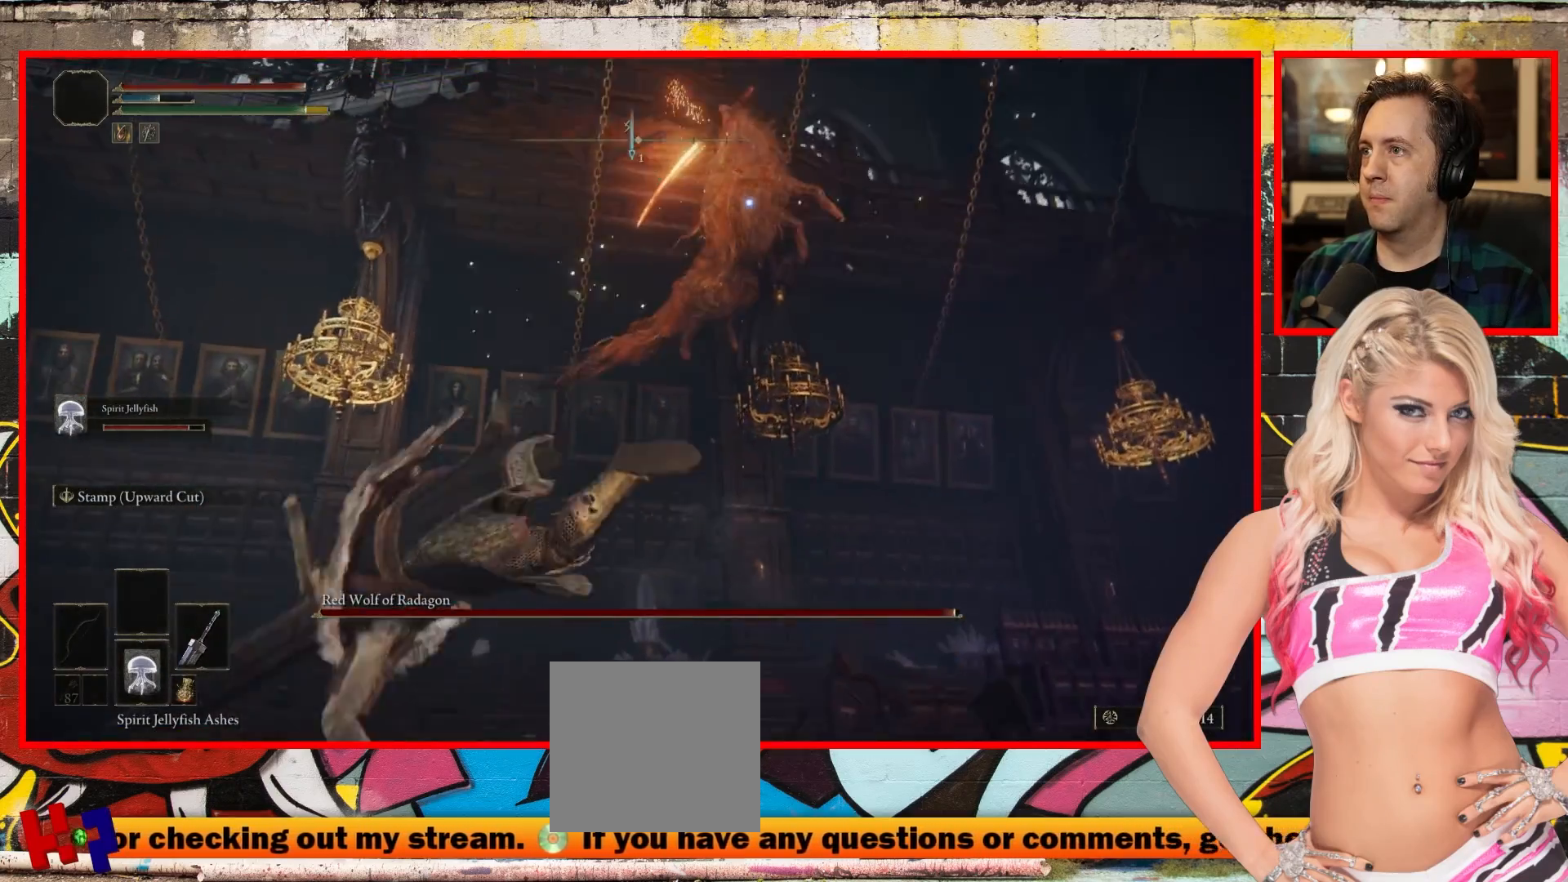
{"buttons": [], "left_stick": "up-left", "right_stick": "center", "events": [[117, "B", "down"], [333, "B", "up"]]}
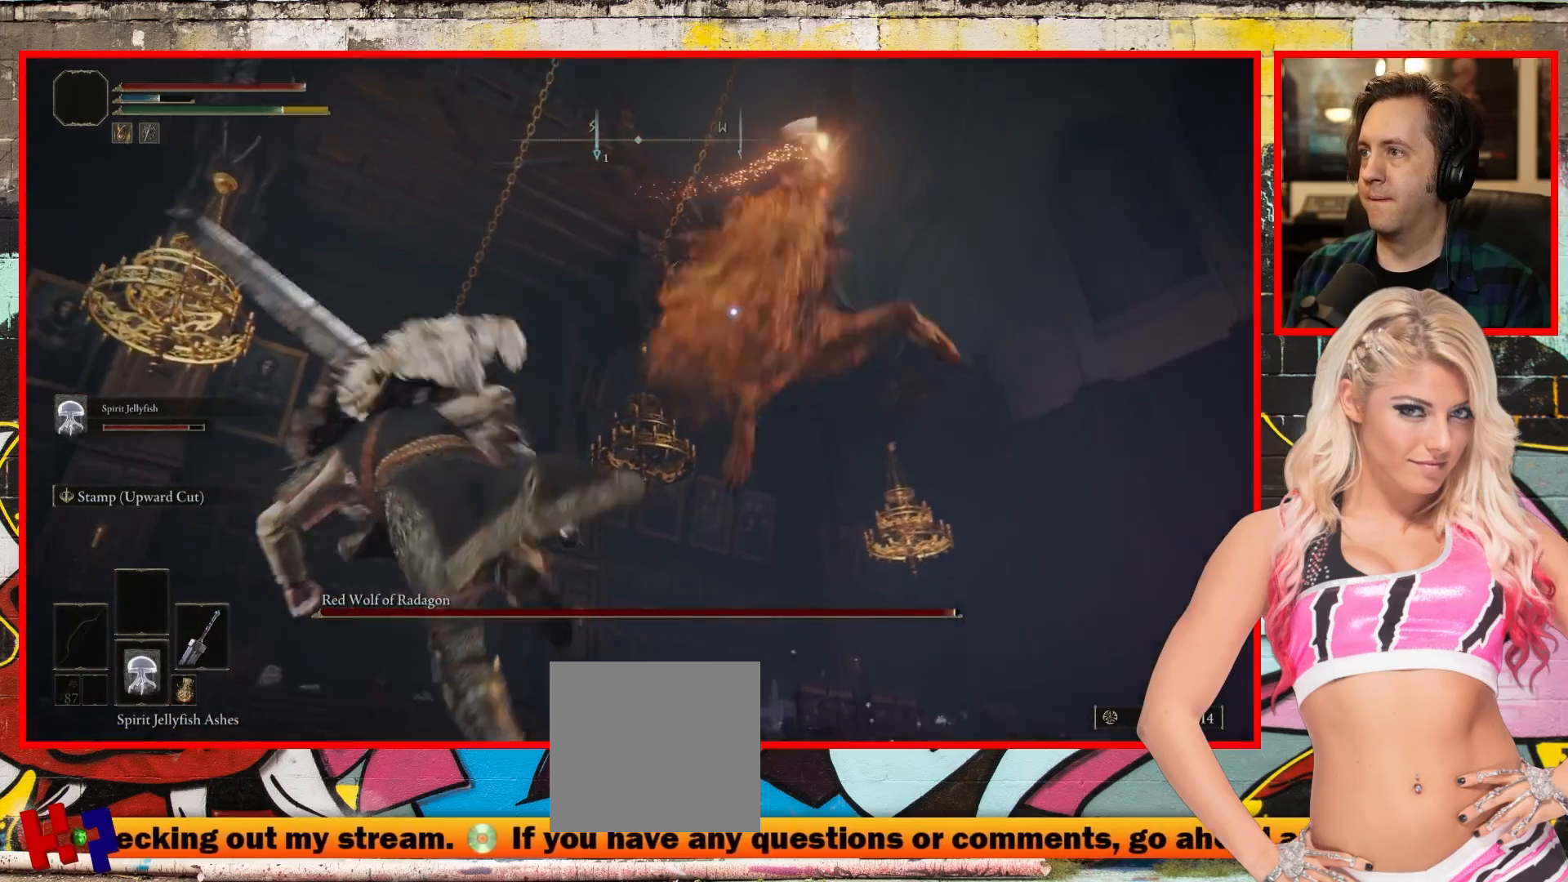
{"buttons": [], "left_stick": "up-right", "right_stick": "center", "events": [[467, "left_stick", "up-right"]]}
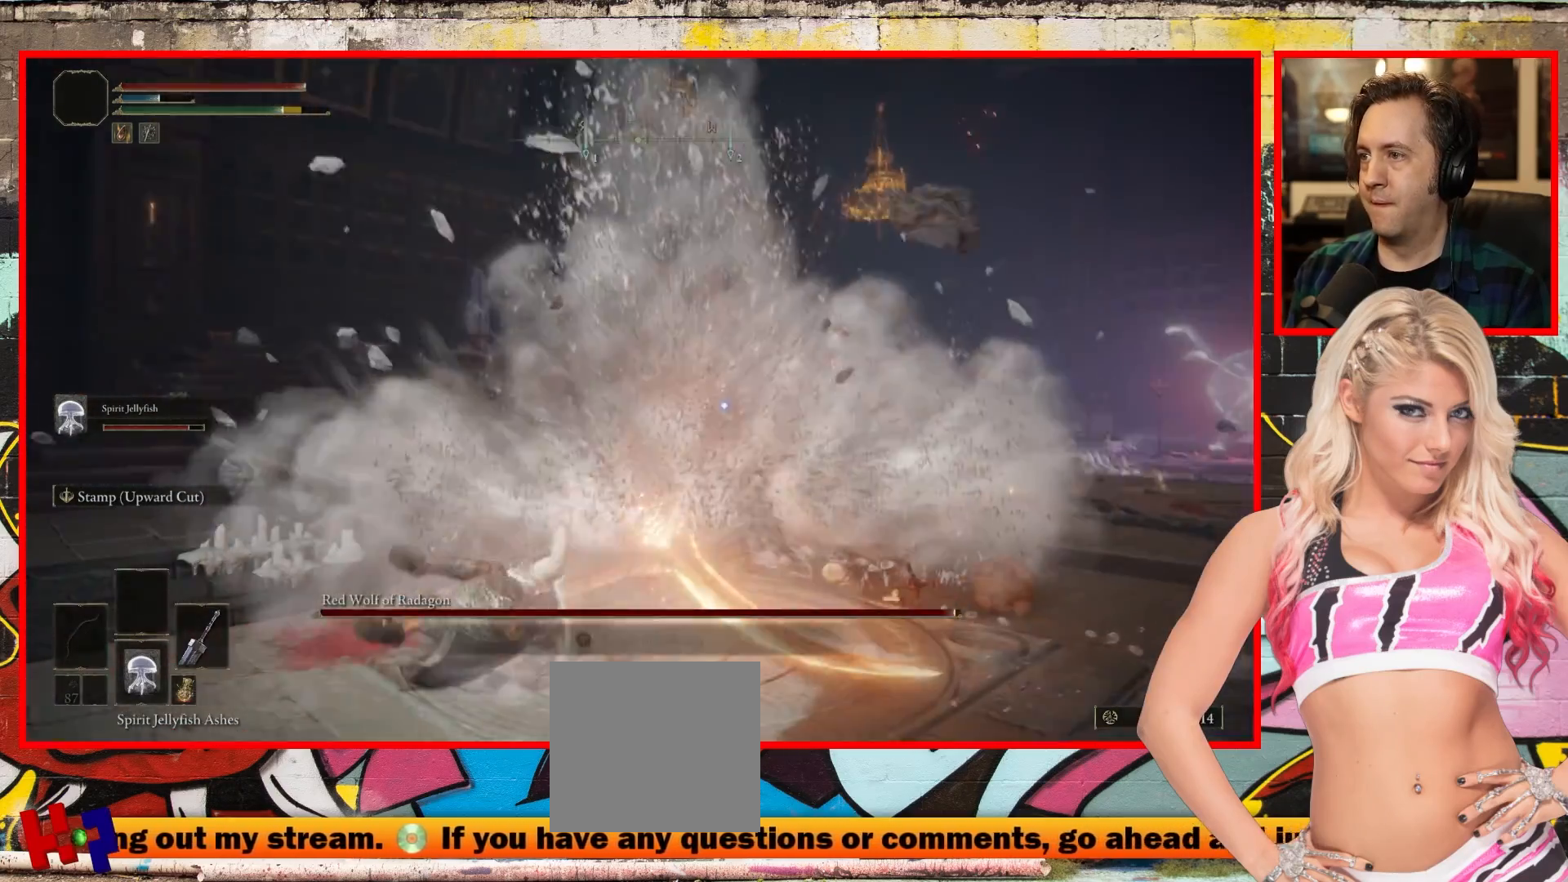
{"buttons": [], "left_stick": "up-right", "right_stick": "center", "events": [[150, "R1", "down"], [300, "R1", "up"], [417, "R1", "down"], [500, "R1", "up"]]}
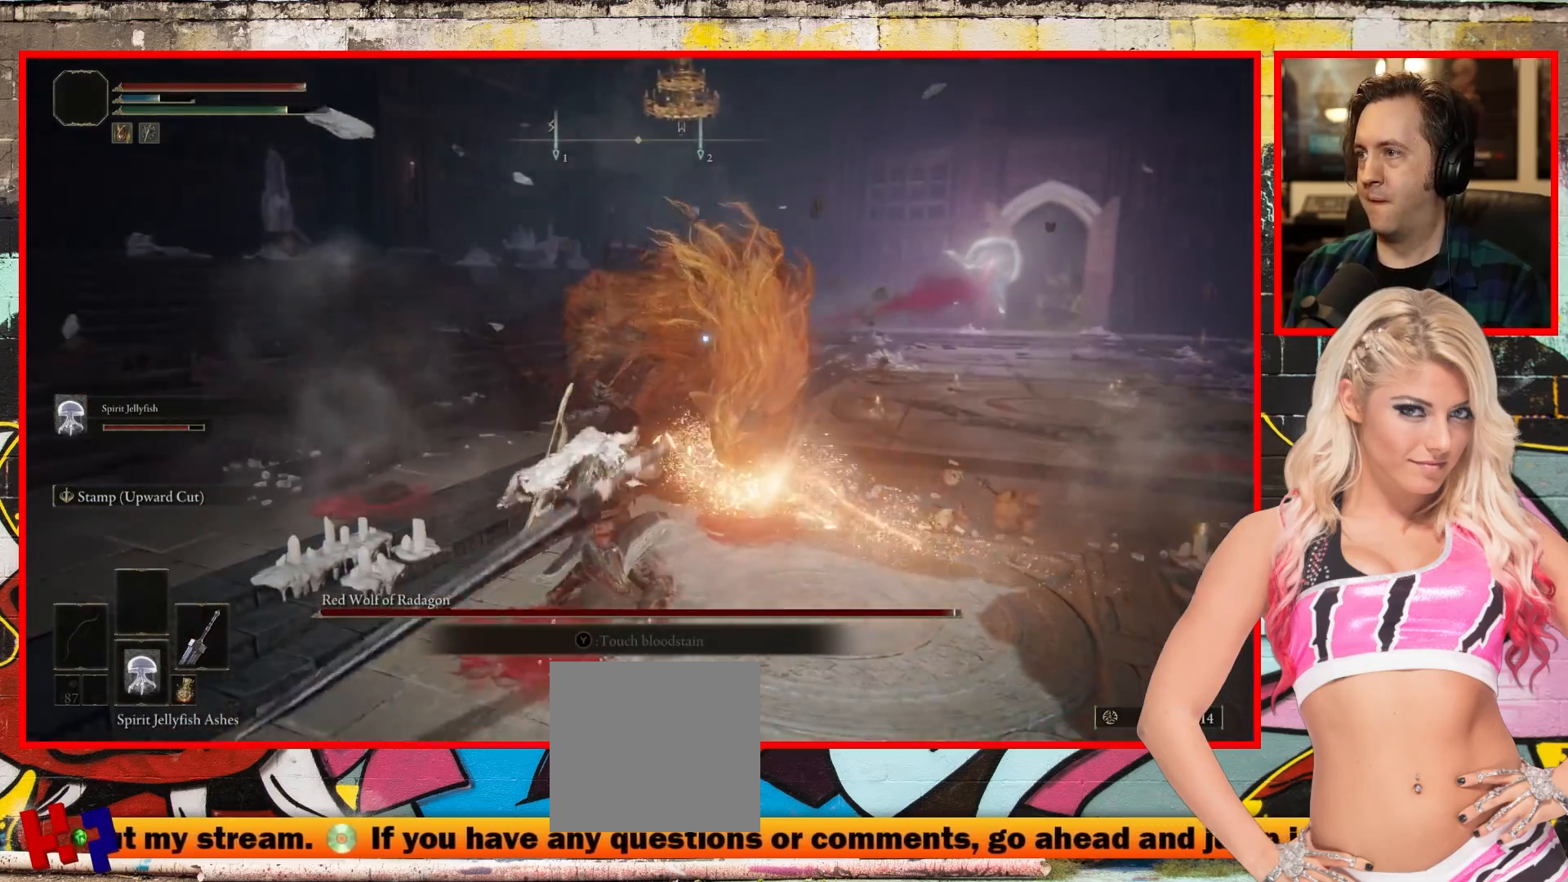
{"buttons": [], "left_stick": "up-right", "right_stick": "center", "events": []}
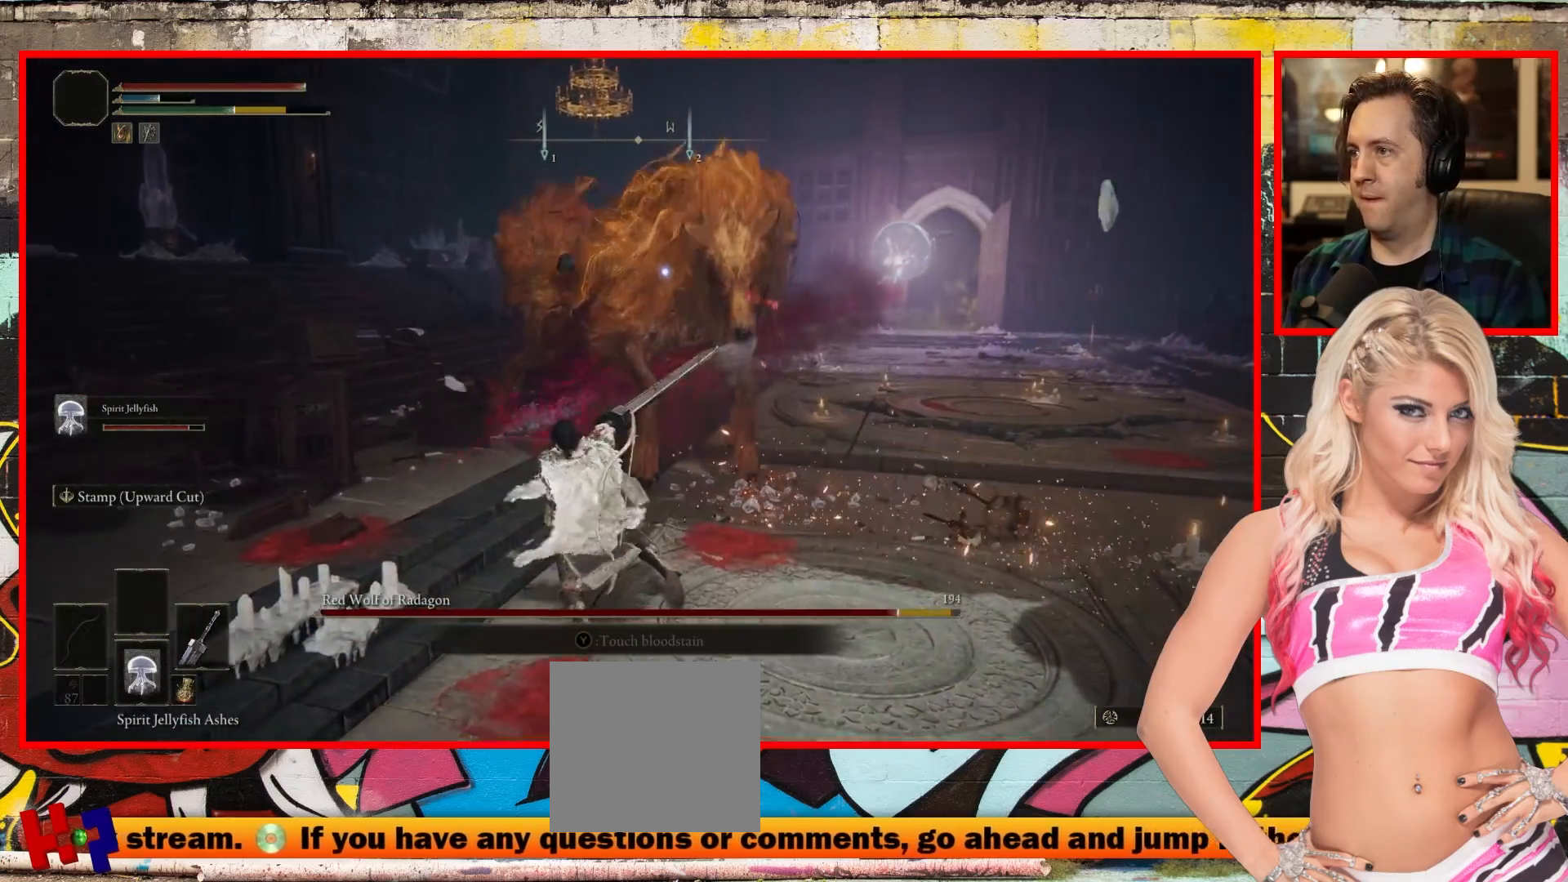
{"buttons": ["B"], "left_stick": "down", "right_stick": "center", "events": [[350, "B", "down"], [383, "left_stick", "down"]]}
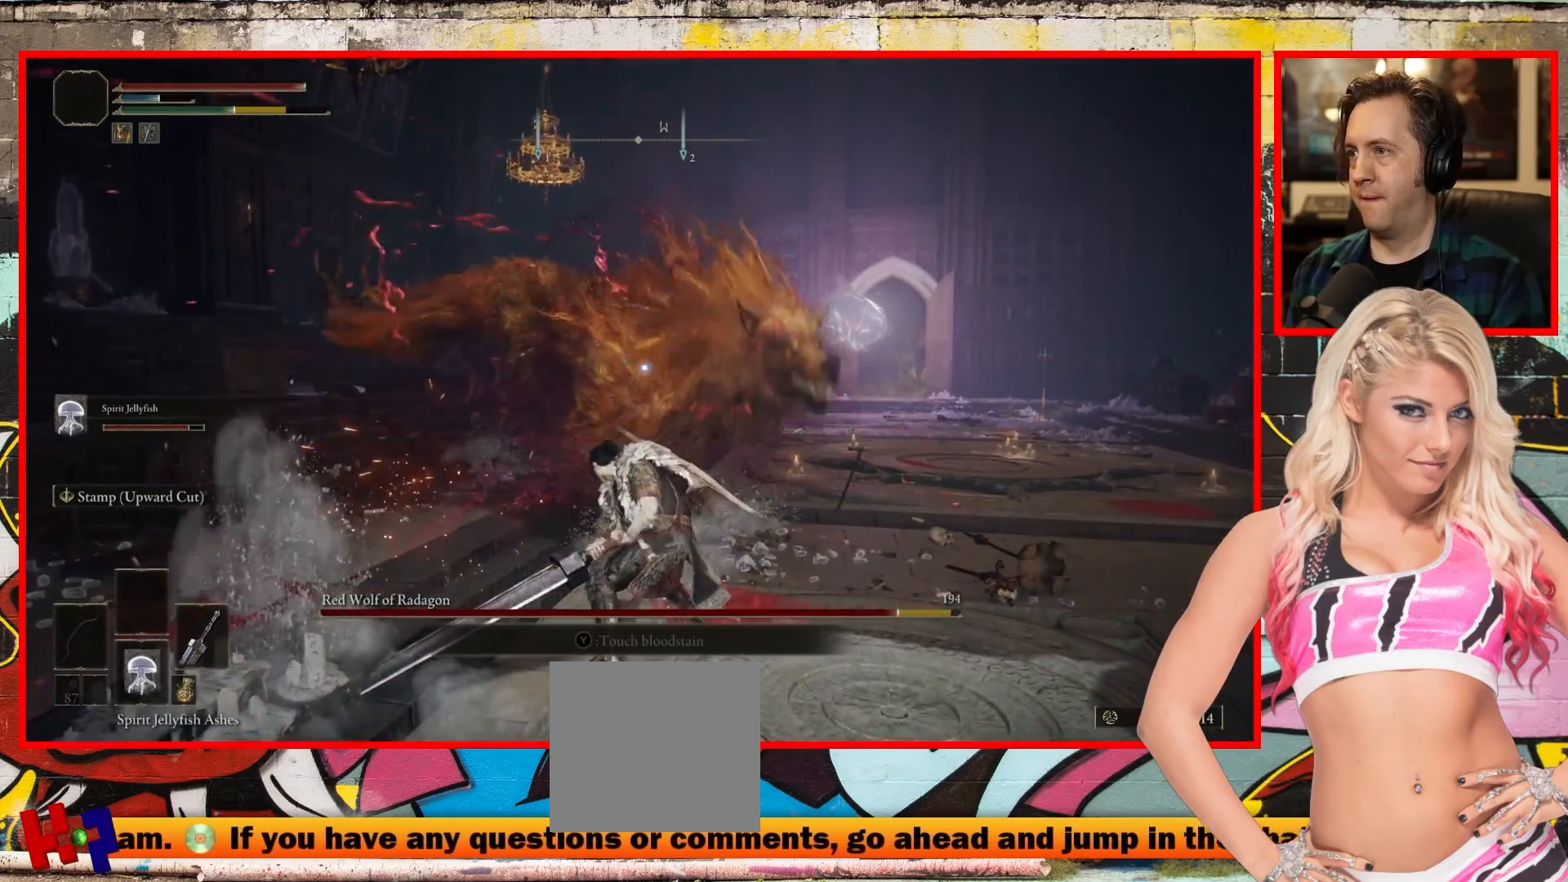
{"buttons": [], "left_stick": "down", "right_stick": "center", "events": [[17, "B", "up"]]}
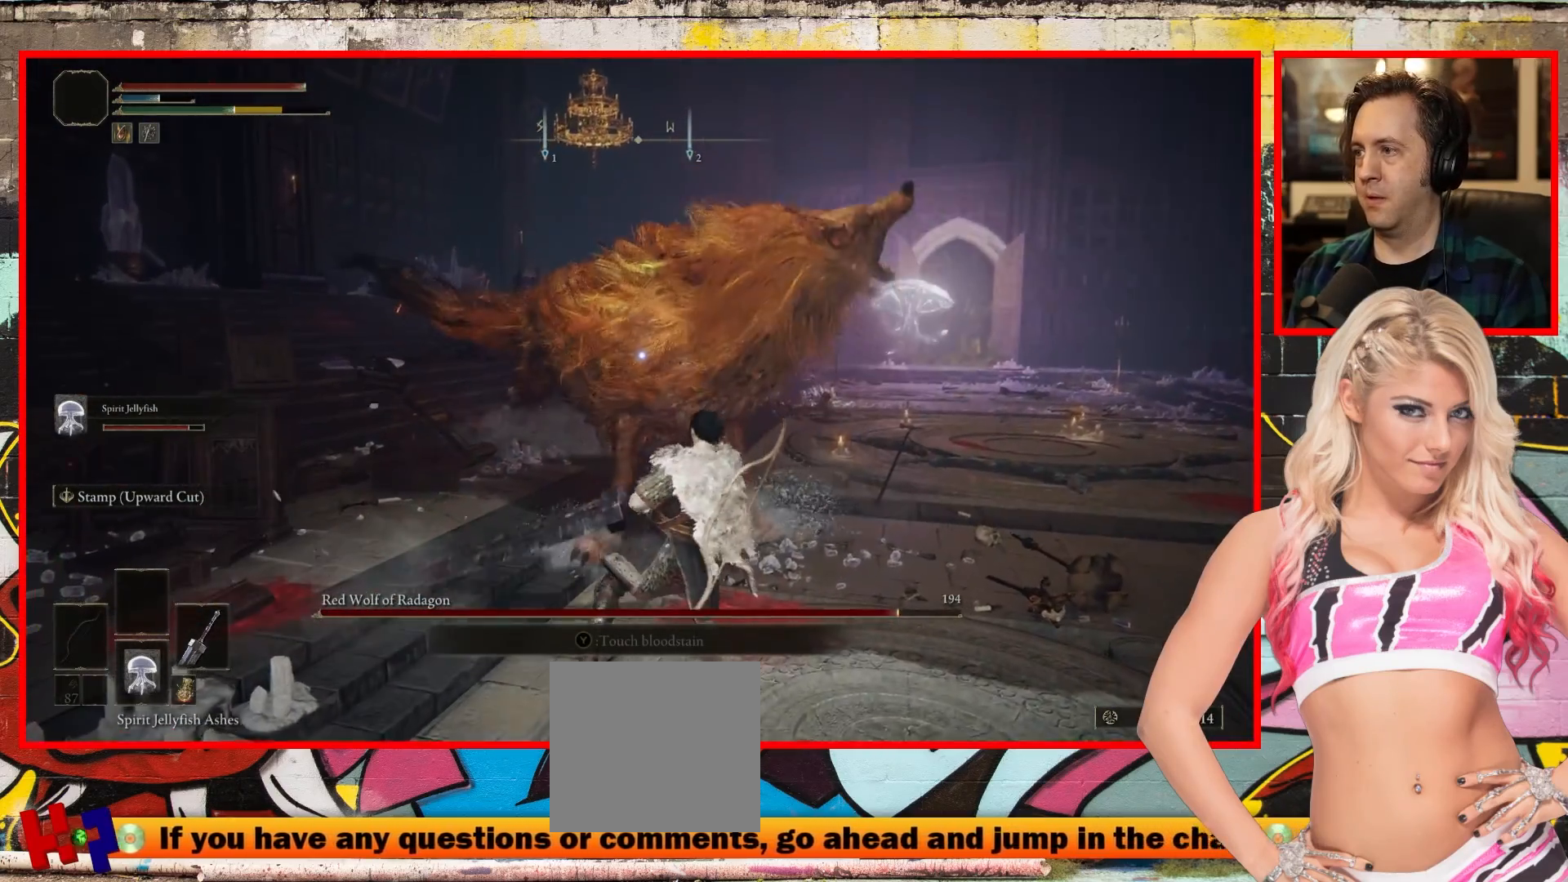
{"buttons": [], "left_stick": "down", "right_stick": "center", "events": [[83, "B", "down"], [283, "B", "up"]]}
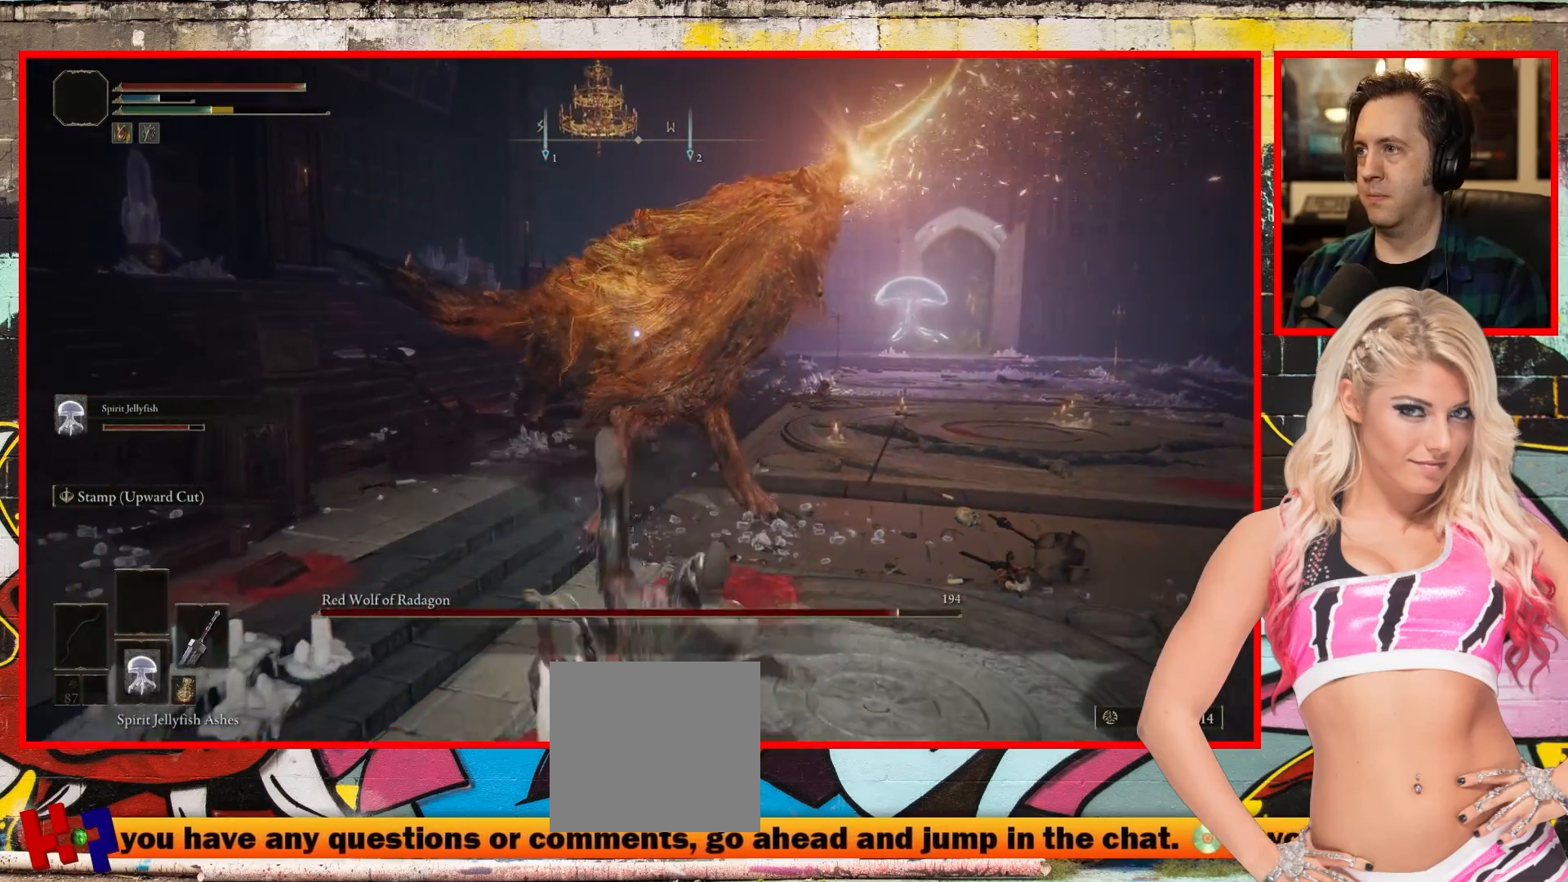
{"buttons": [], "left_stick": "down", "right_stick": "center", "events": [[17, "B", "down"], [200, "B", "up"], [317, "B", "down"], [467, "B", "up"]]}
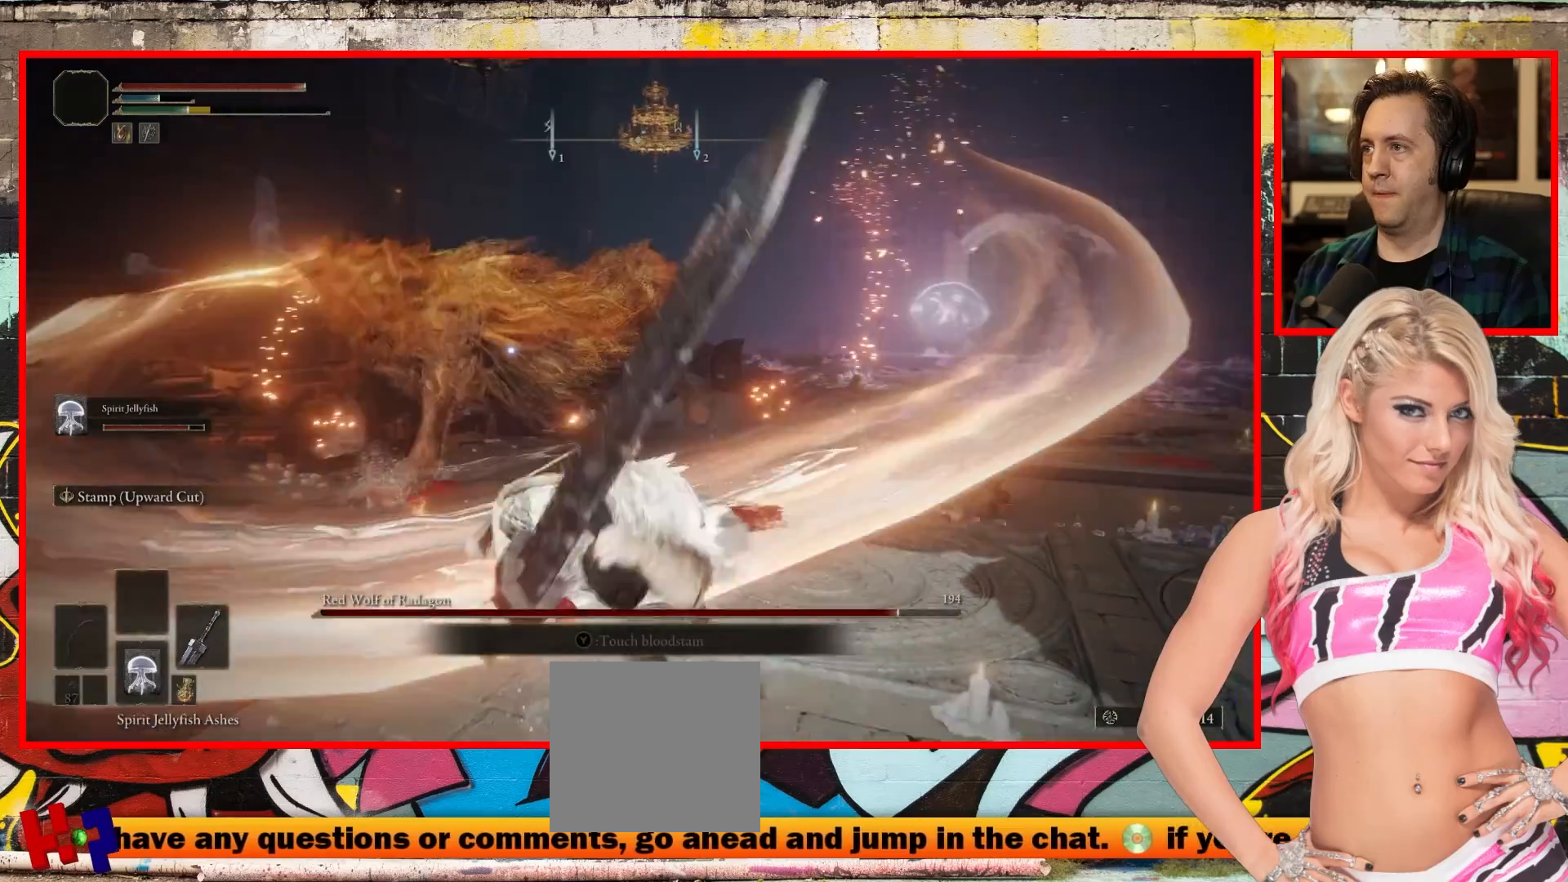
{"buttons": [], "left_stick": "right", "right_stick": "center", "events": [[283, "left_stick", "down-right"], [483, "left_stick", "right"]]}
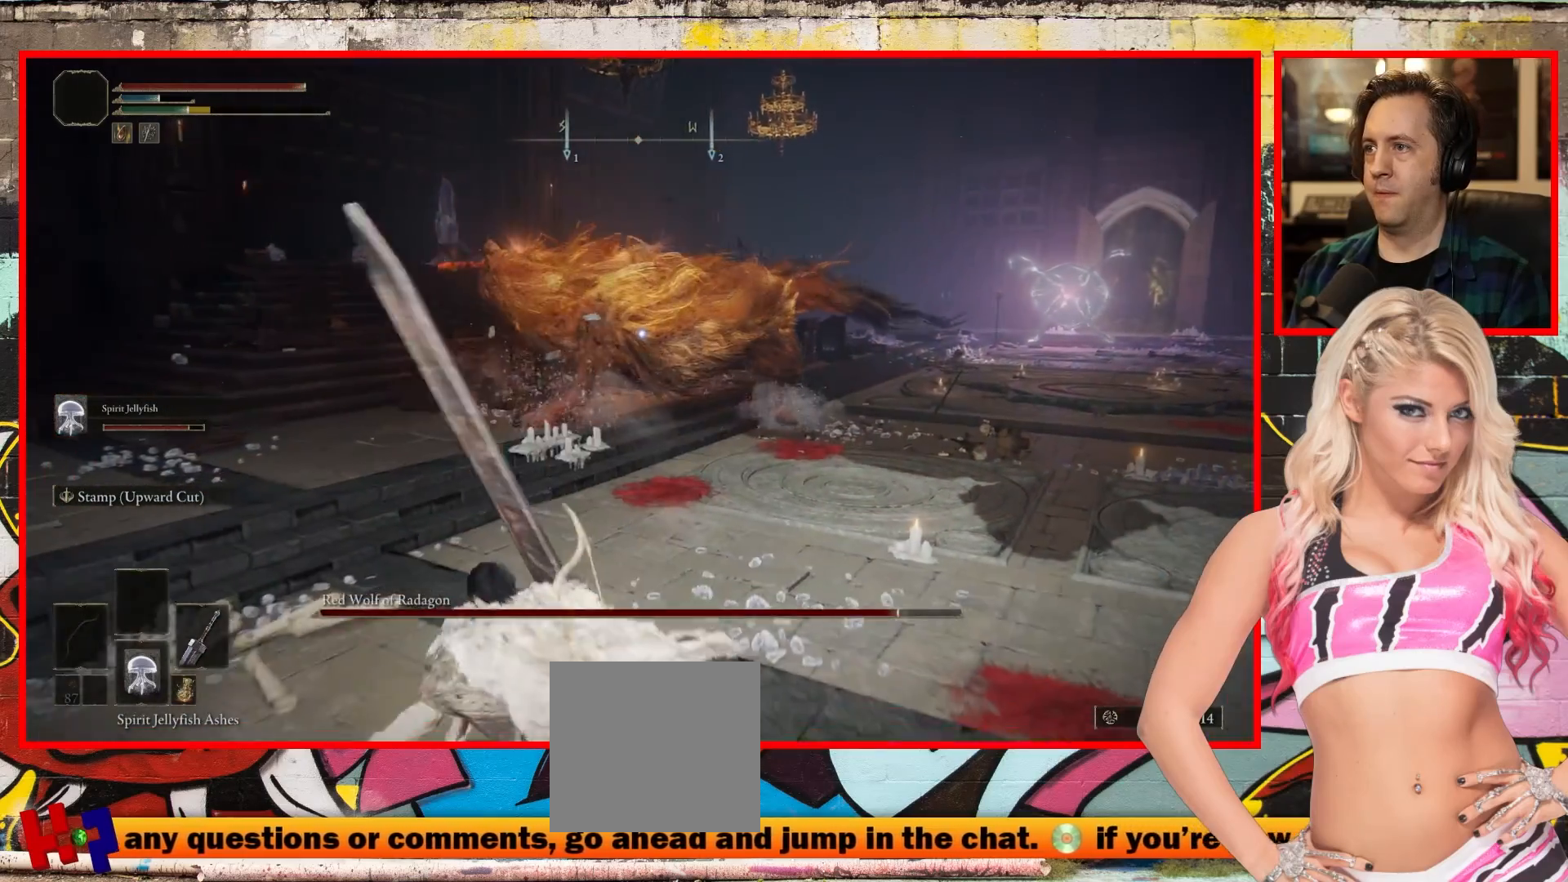
{"buttons": ["B"], "left_stick": "down-left", "right_stick": "center", "events": [[200, "left_stick", "down-right"], [367, "B", "down"], [383, "left_stick", "down"], [500, "left_stick", "down-left"]]}
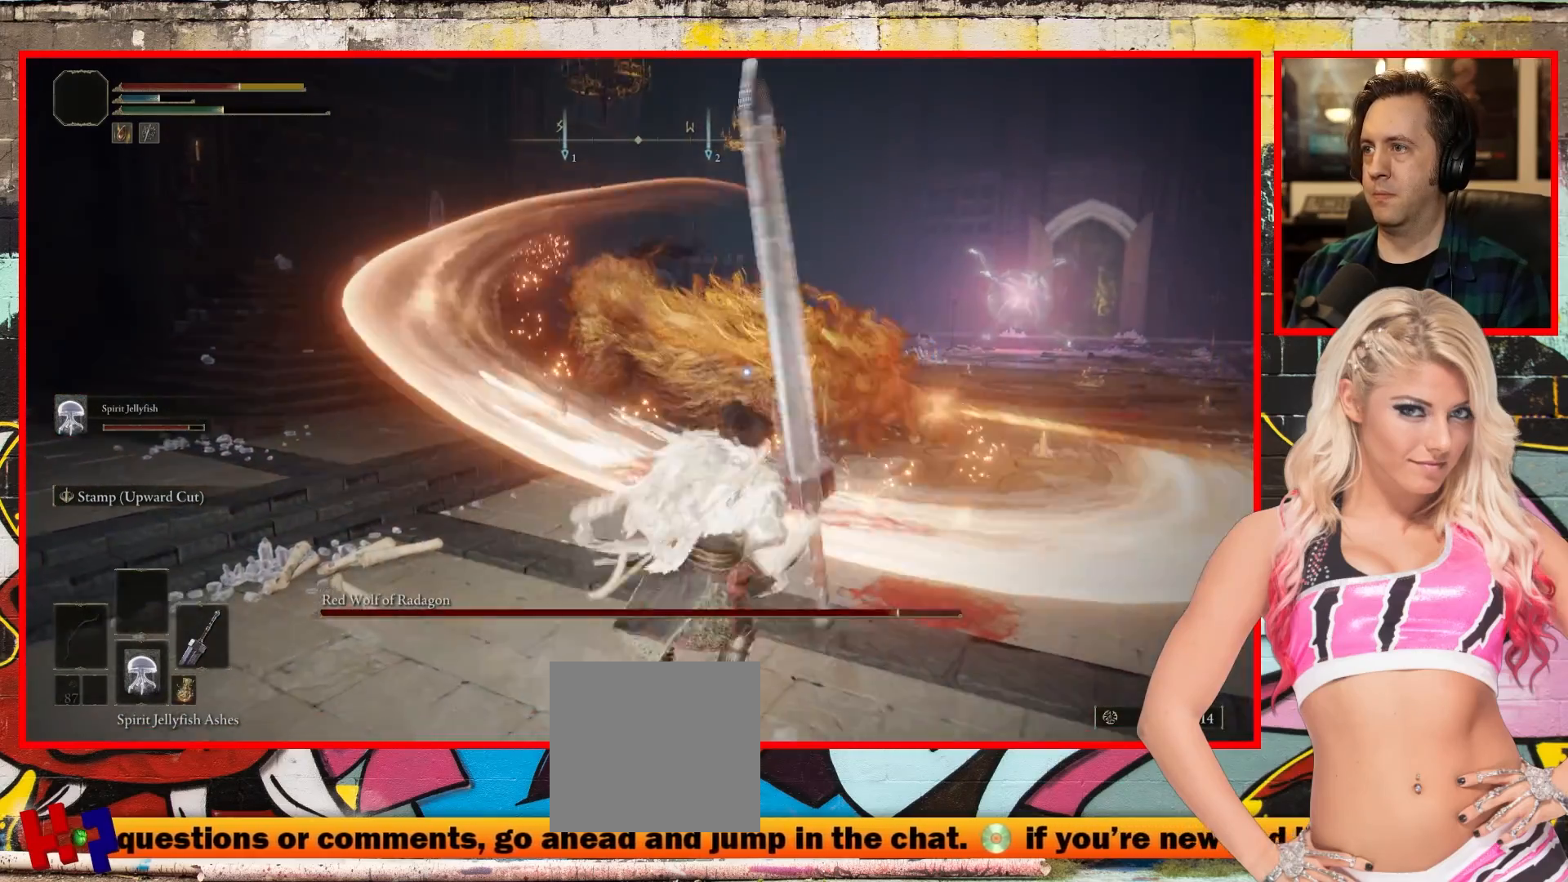
{"buttons": [], "left_stick": "left", "right_stick": "center", "events": [[33, "B", "up"], [367, "left_stick", "left"]]}
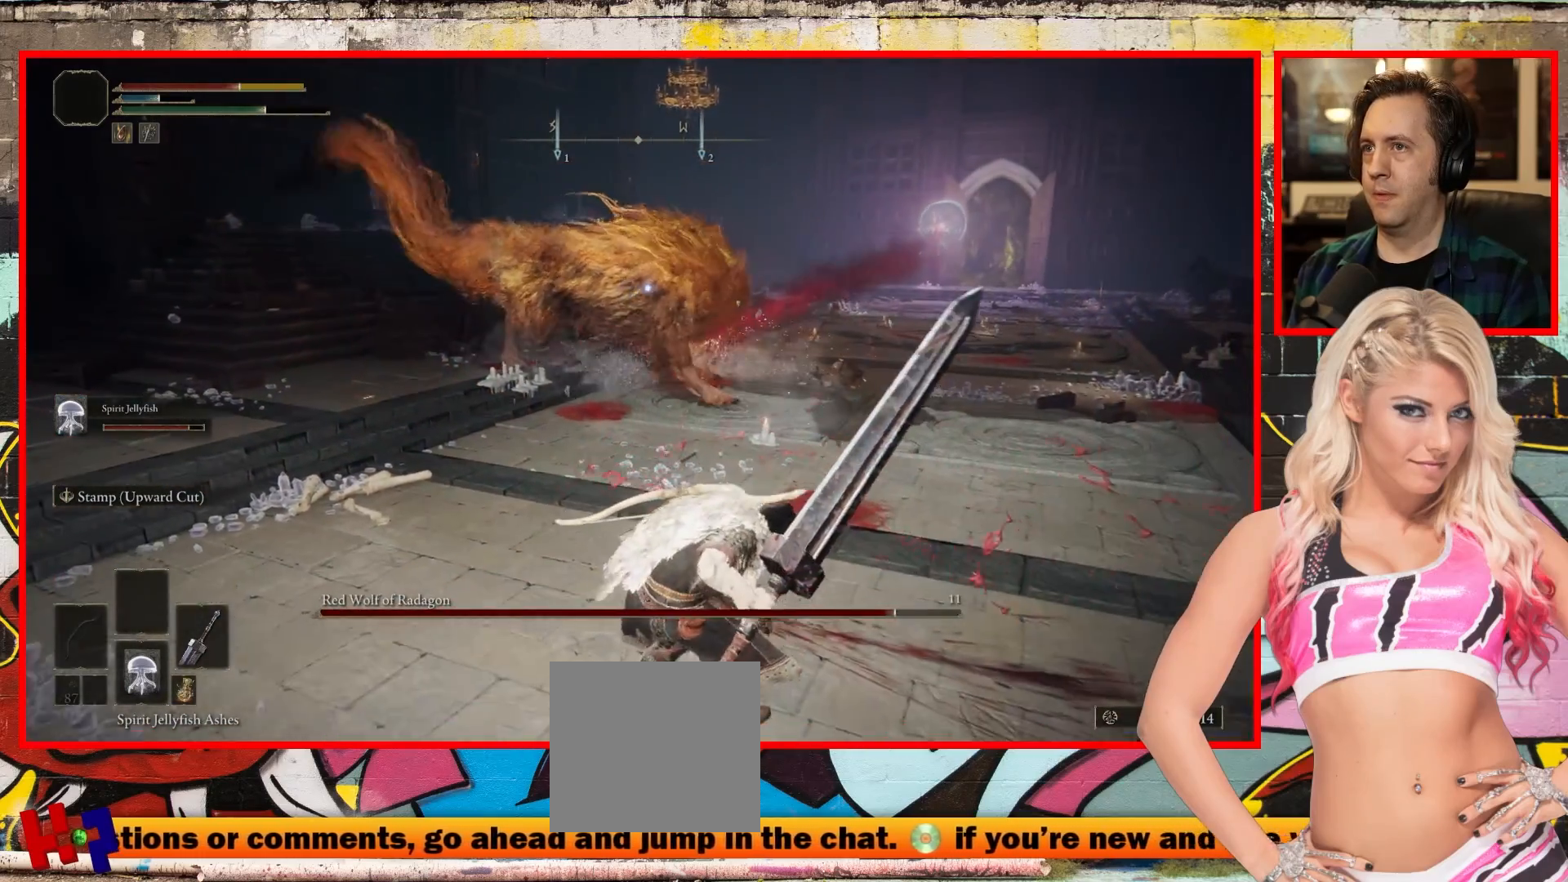
{"buttons": ["B"], "left_stick": "up", "right_stick": "center", "events": [[67, "left_stick", "up-left"], [383, "B", "down"], [433, "left_stick", "up"]]}
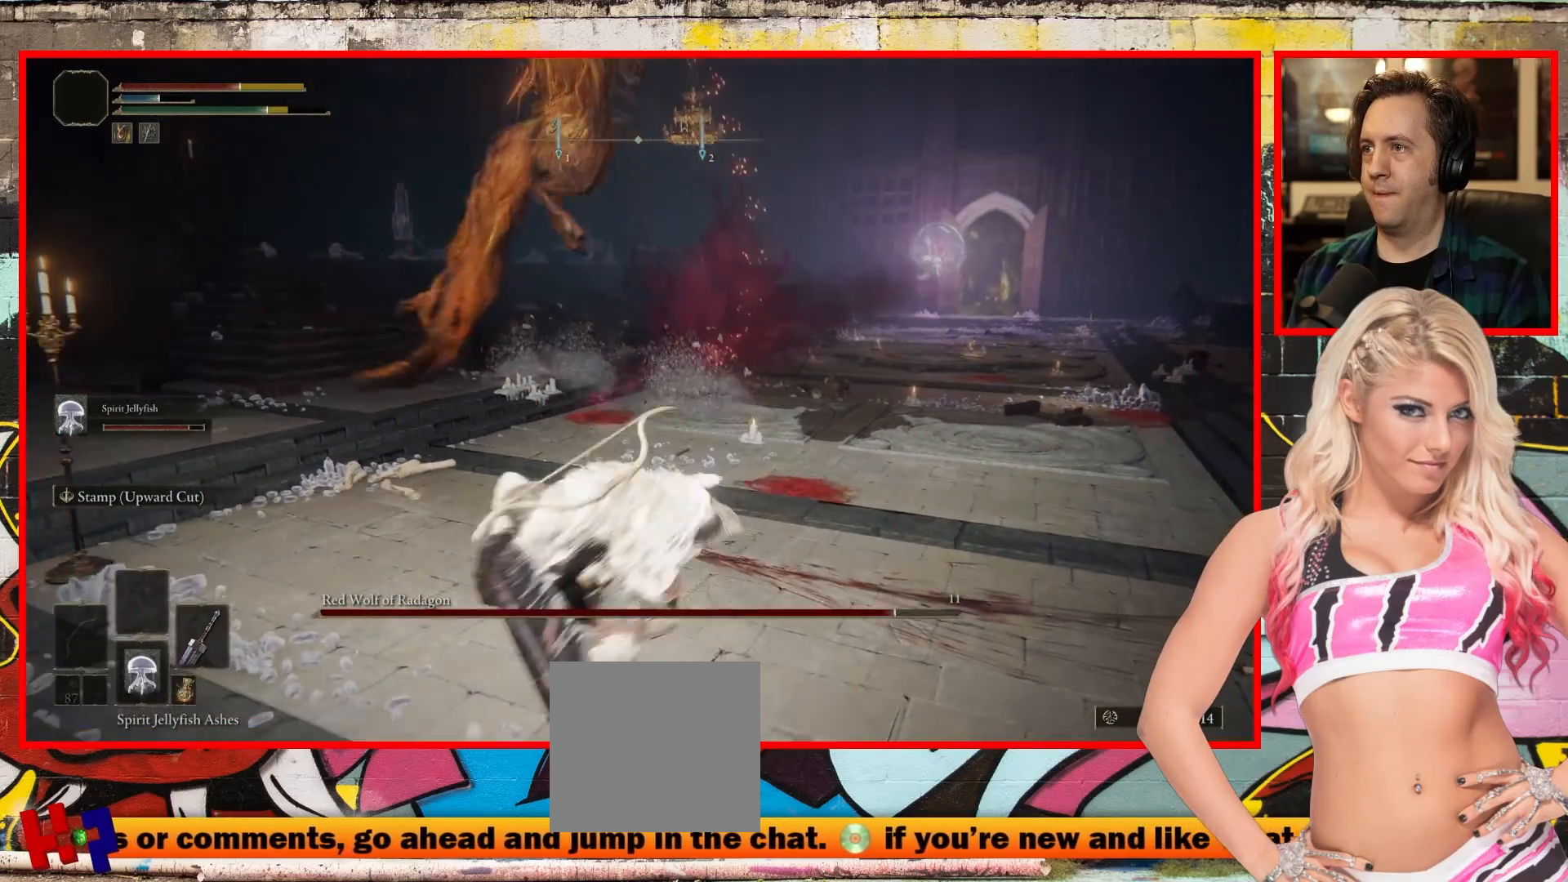
{"buttons": ["B"], "left_stick": "up-right", "right_stick": "center", "events": [[67, "B", "up"], [100, "left_stick", "up-right"], [450, "B", "down"]]}
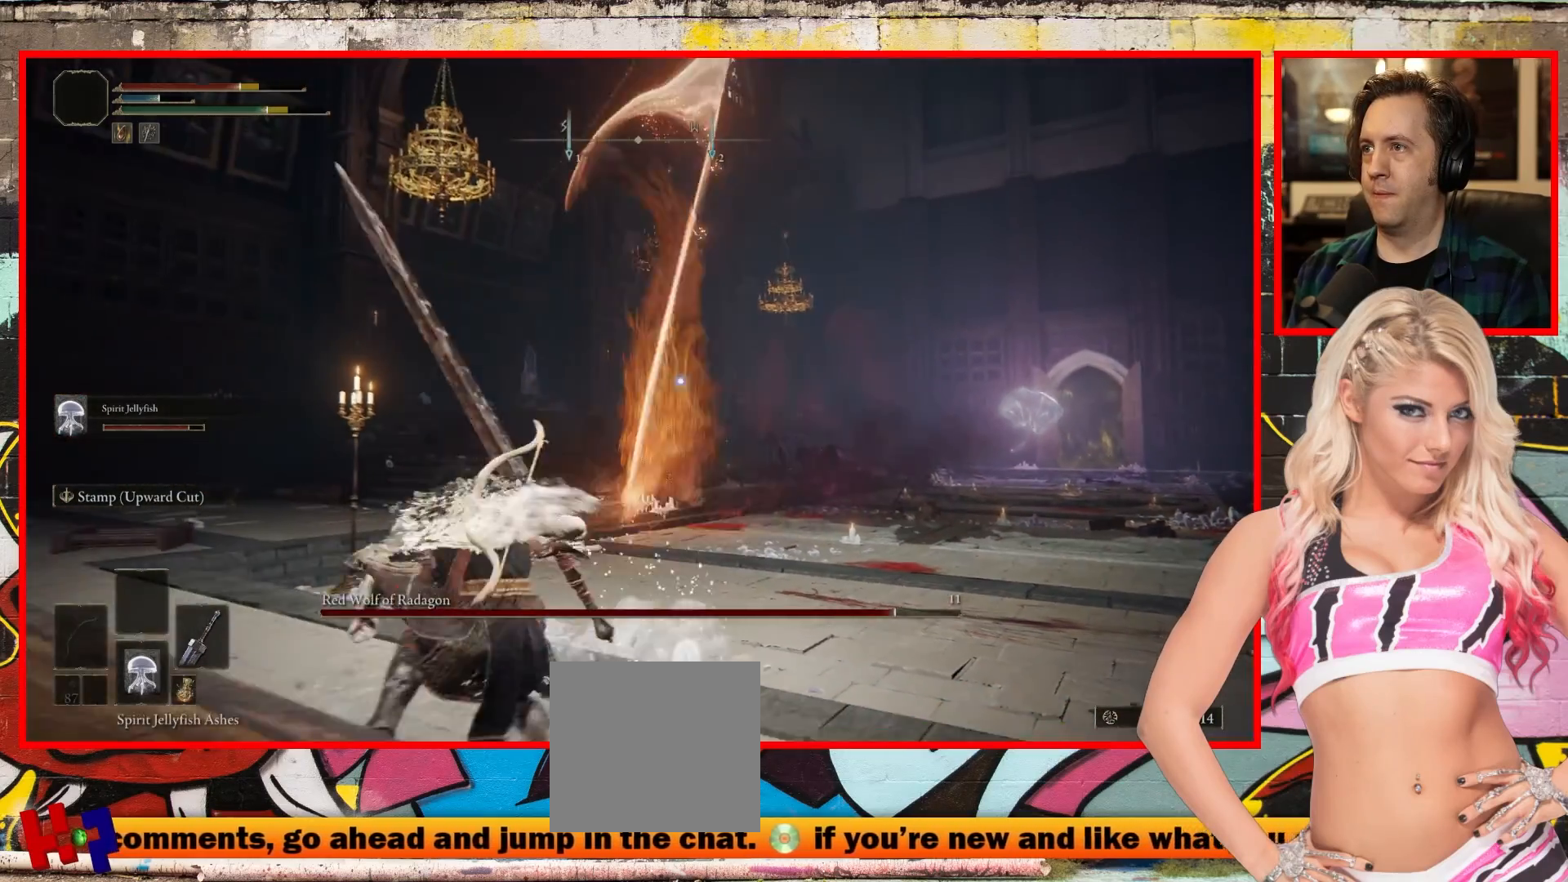
{"buttons": [], "left_stick": "right", "right_stick": "center", "events": [[83, "B", "up"], [433, "left_stick", "right"]]}
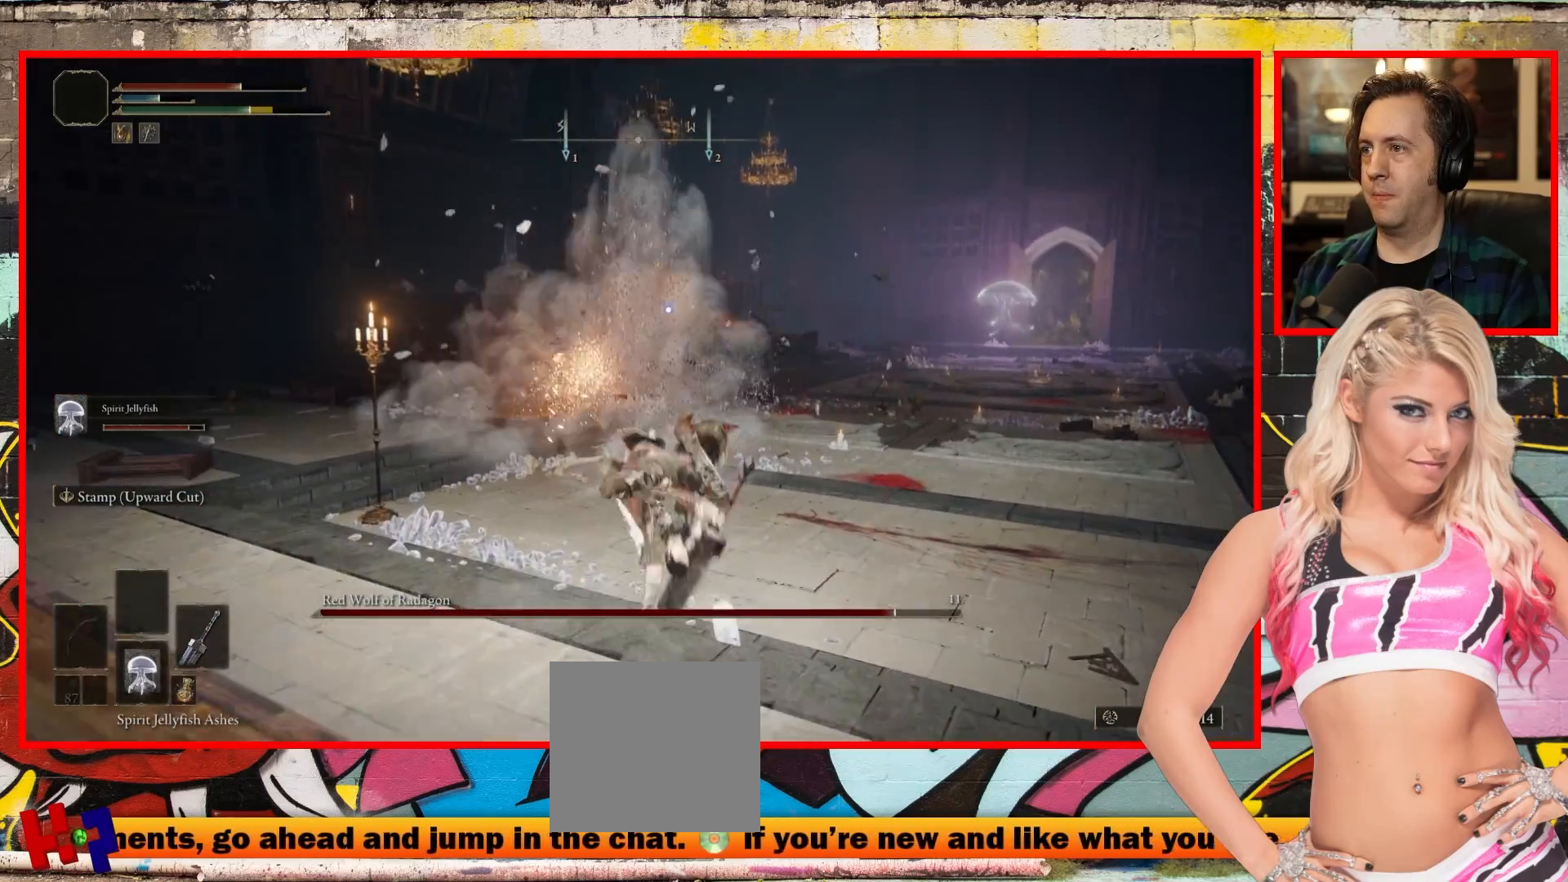
{"buttons": [], "left_stick": "right", "right_stick": "center", "events": []}
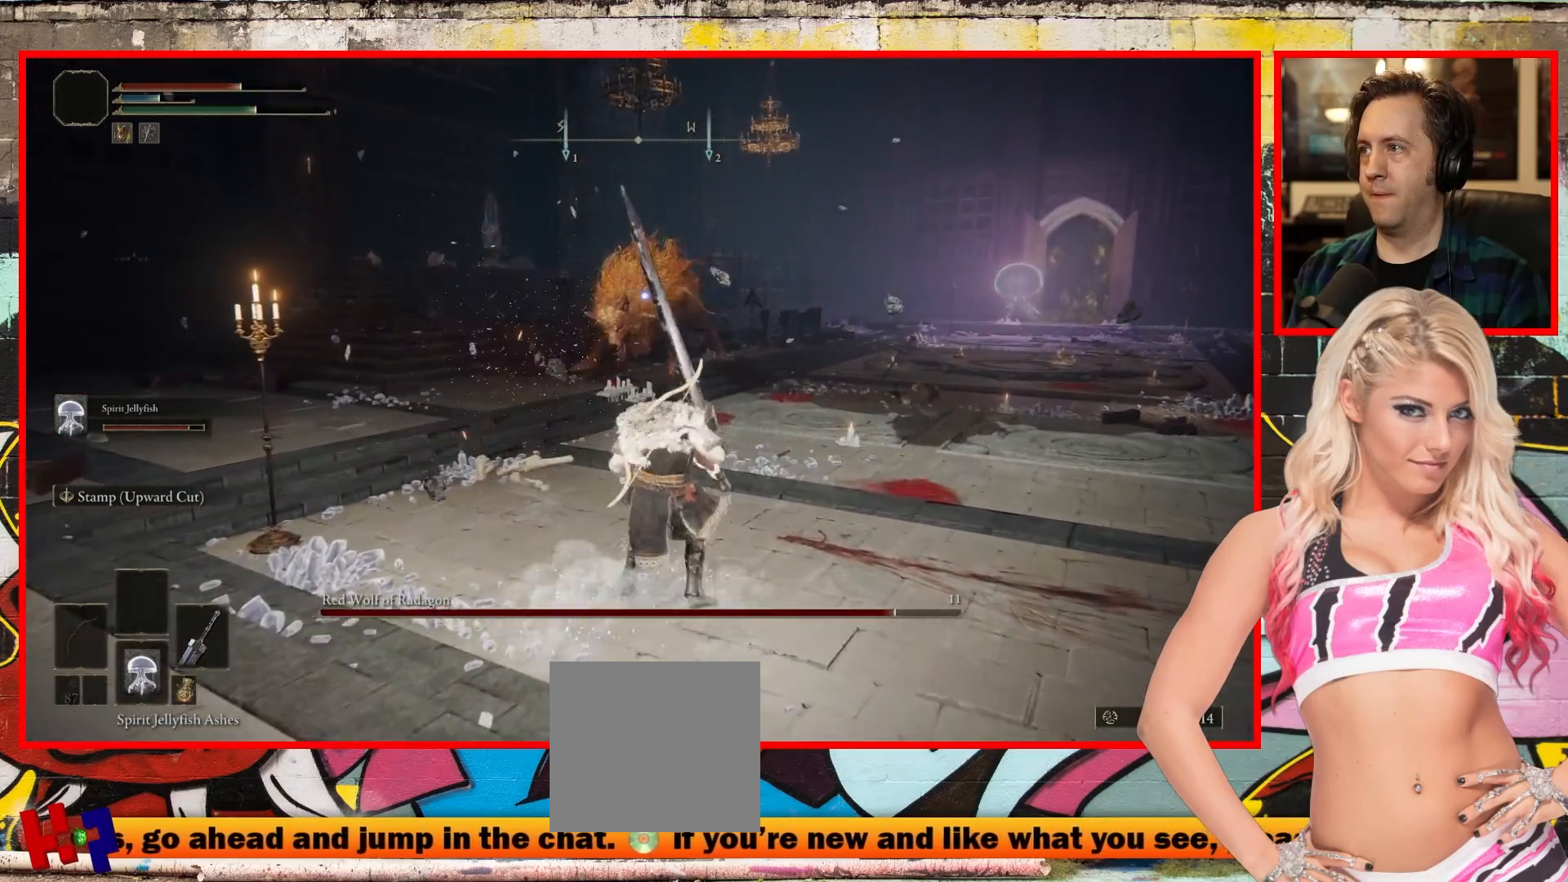
{"buttons": [], "left_stick": "right", "right_stick": "center", "events": []}
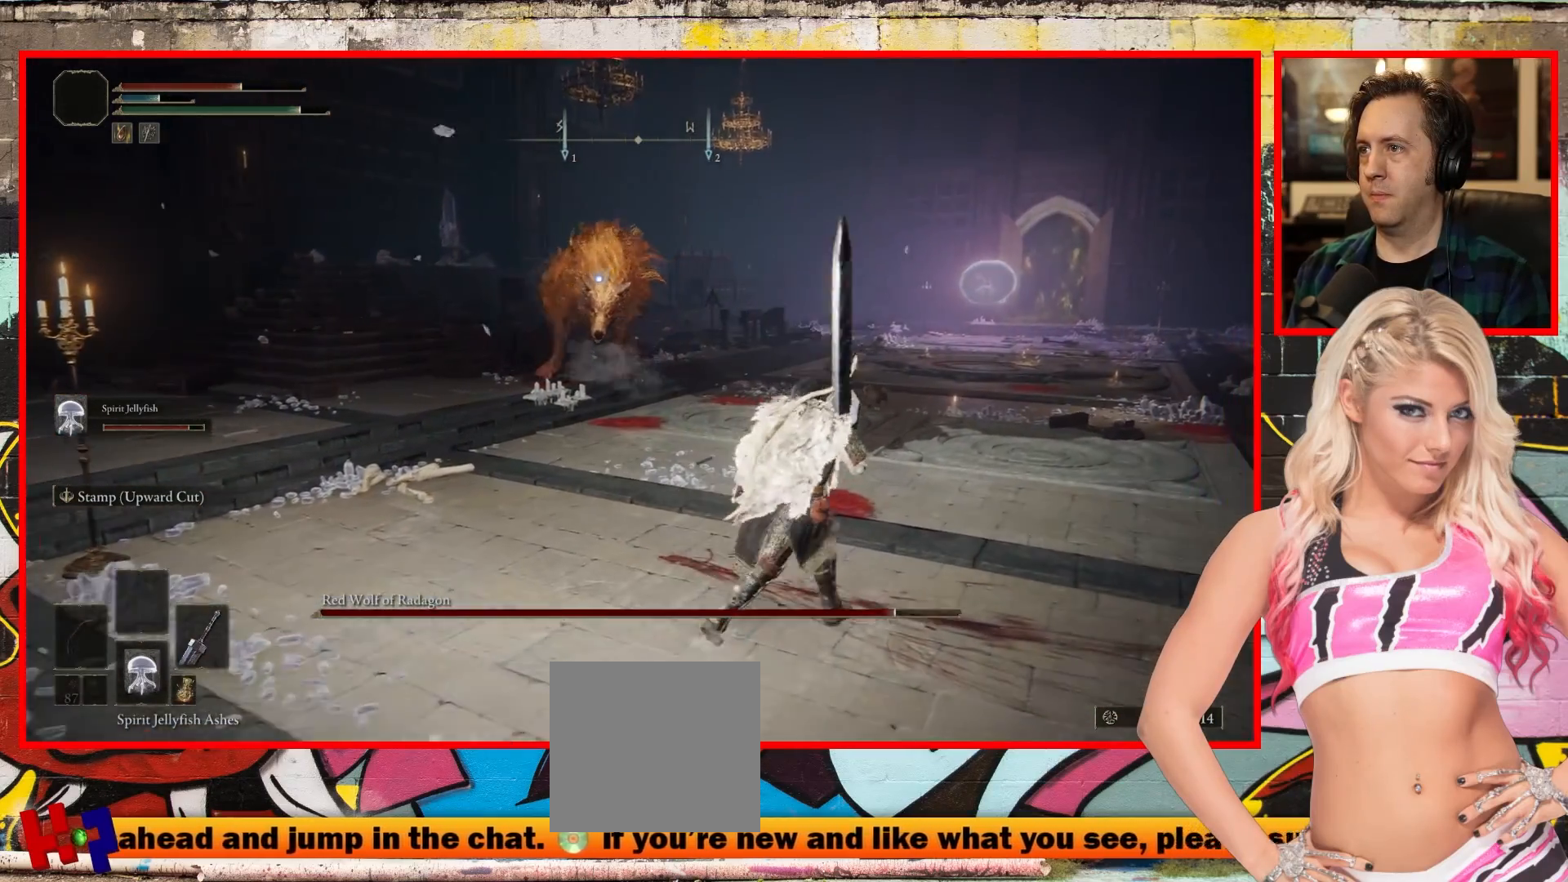
{"buttons": [], "left_stick": "right", "right_stick": "center", "events": []}
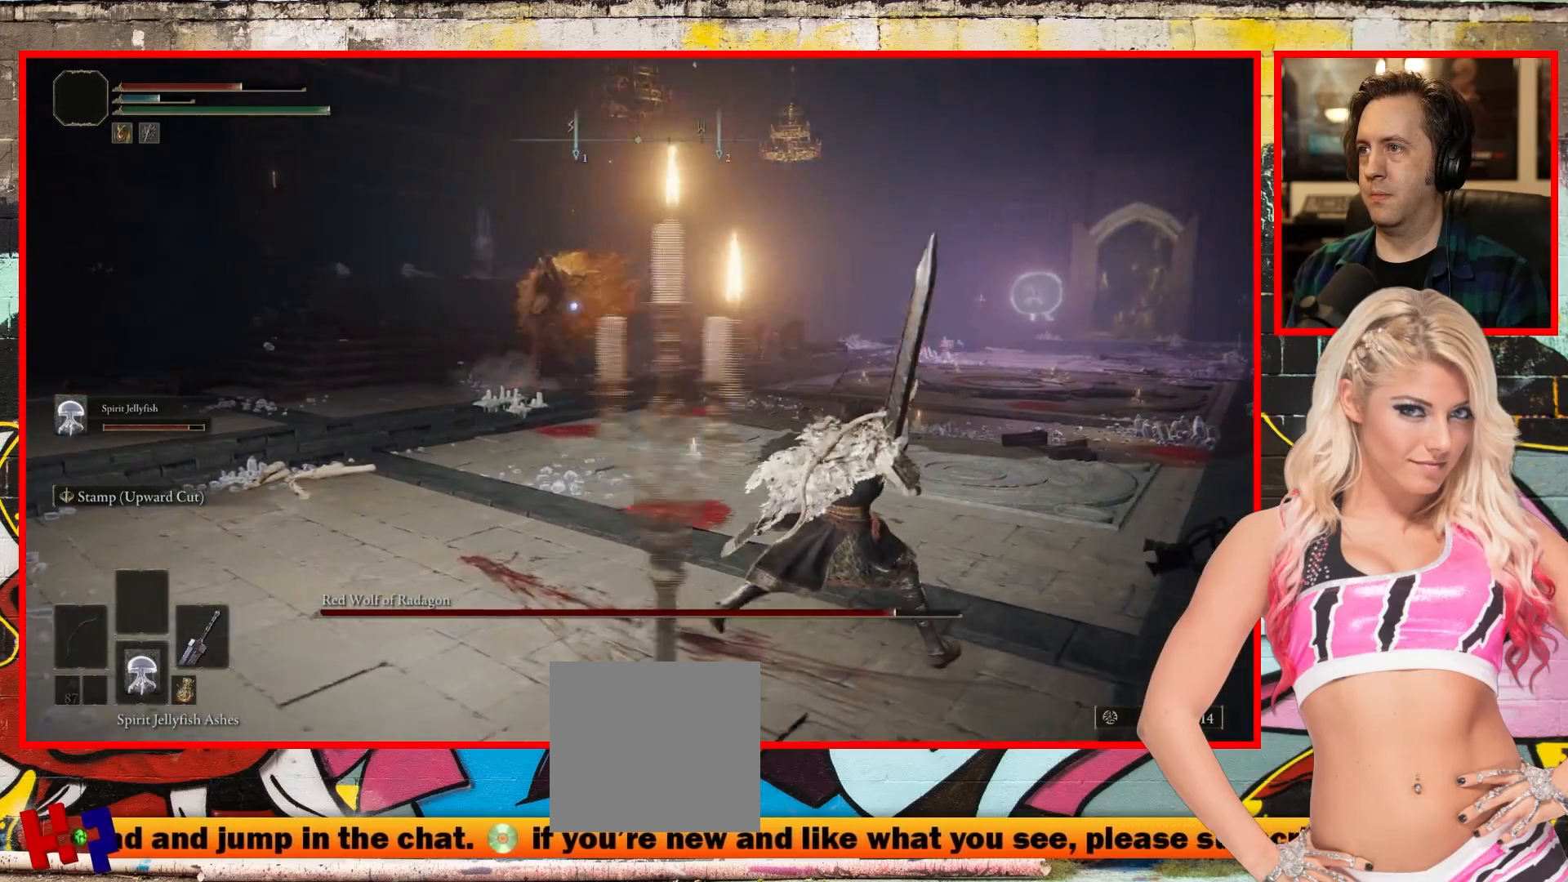
{"buttons": [], "left_stick": "up", "right_stick": "center", "events": [[233, "left_stick", "up-right"], [500, "left_stick", "up"]]}